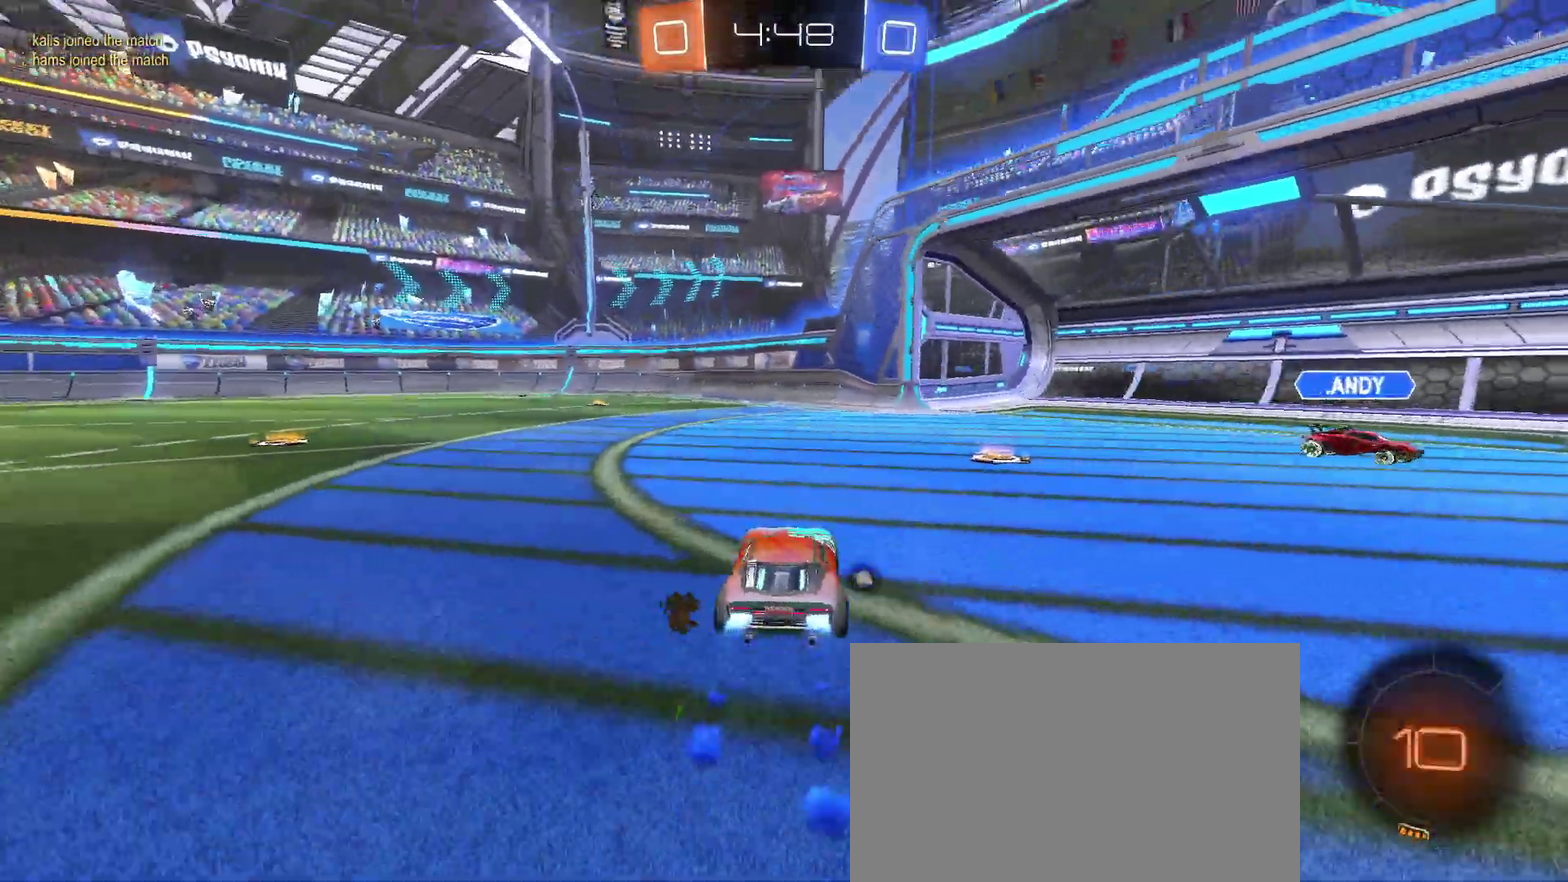
Gameplay with a controller (PlayStation layout); each line is a JSON object with the inputs held at the frame after it. "events" lists button and stick changes between this image and that frame as [ms after this image, input, new state], when the widget could be followed in between. Not read: L1 R1.
{"buttons": ["R2"], "left_stick": "center", "right_stick": "center"}
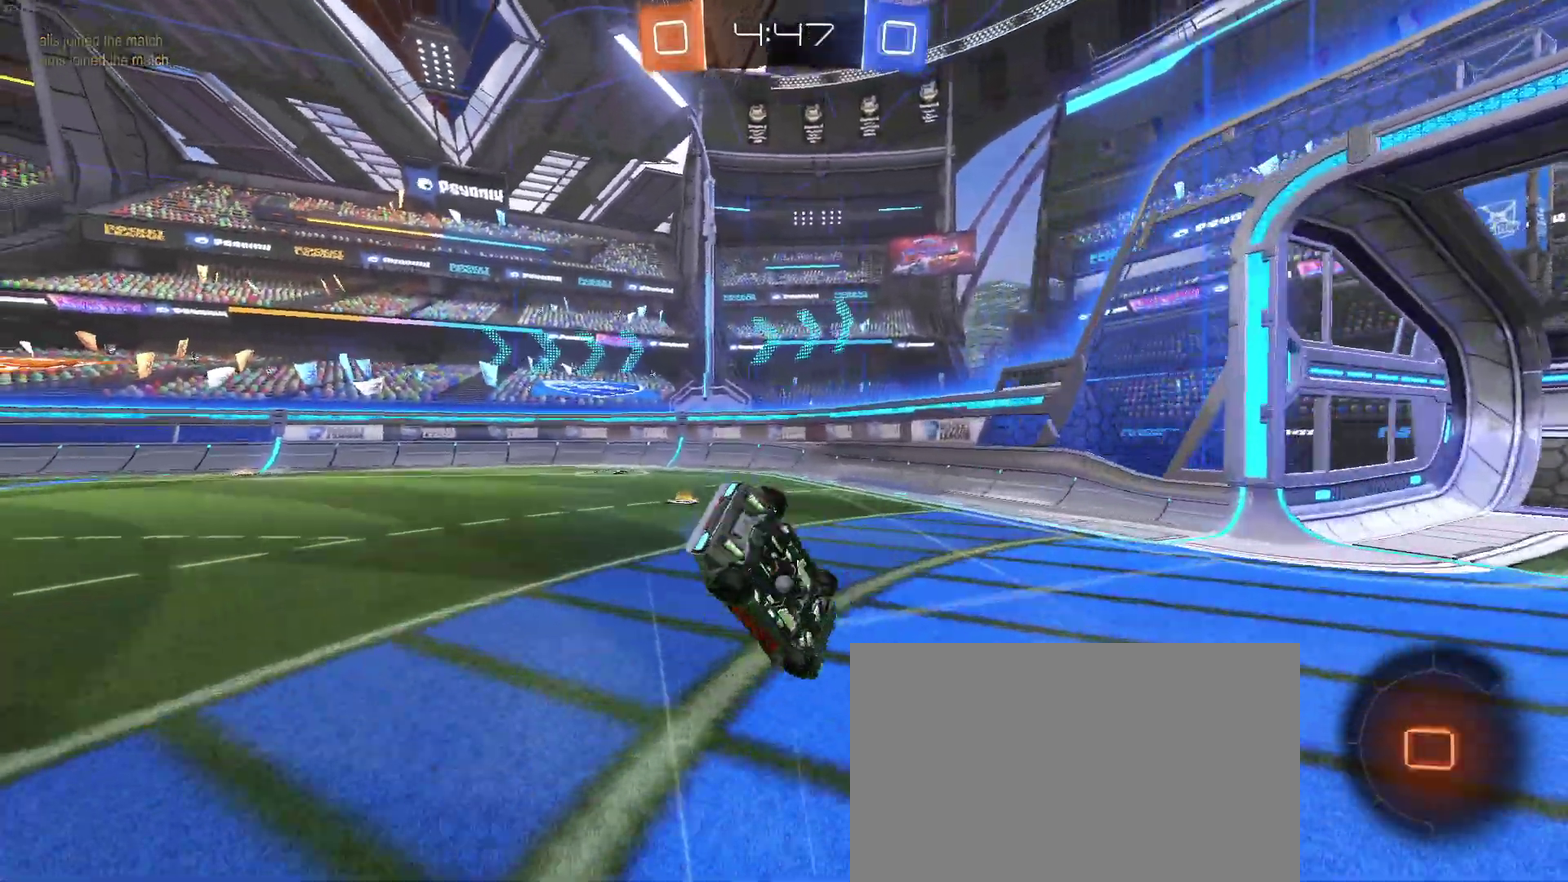
{"buttons": ["R2"], "left_stick": "center", "right_stick": "center", "events": [[100, "TRIANGLE", "down"], [200, "TRIANGLE", "up"]]}
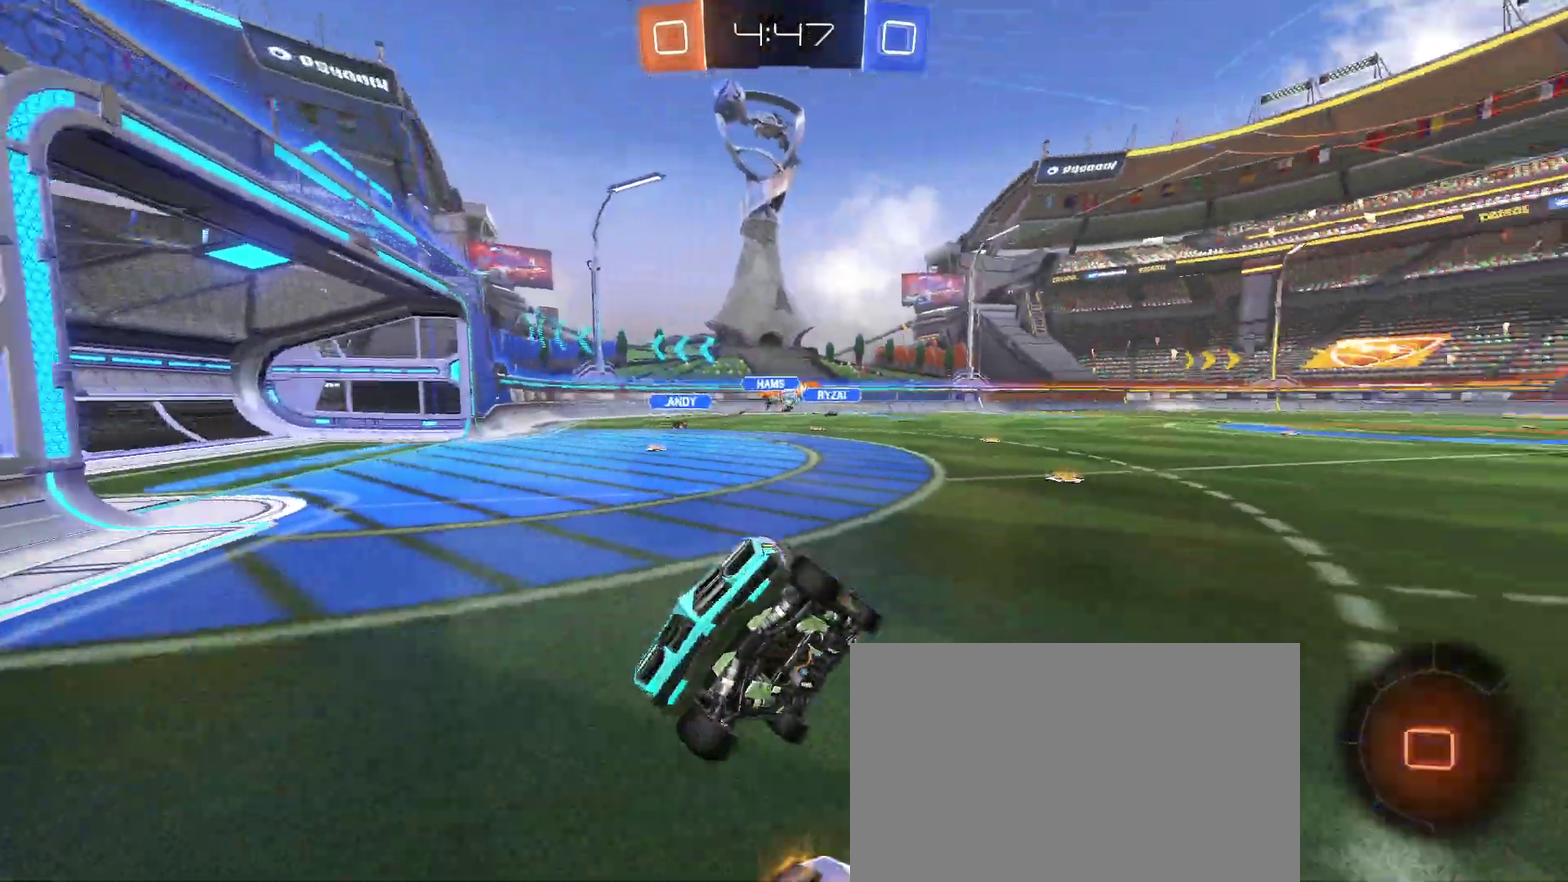
{"buttons": ["R2"], "left_stick": "left", "right_stick": "center", "events": [[167, "left_stick", "left"]]}
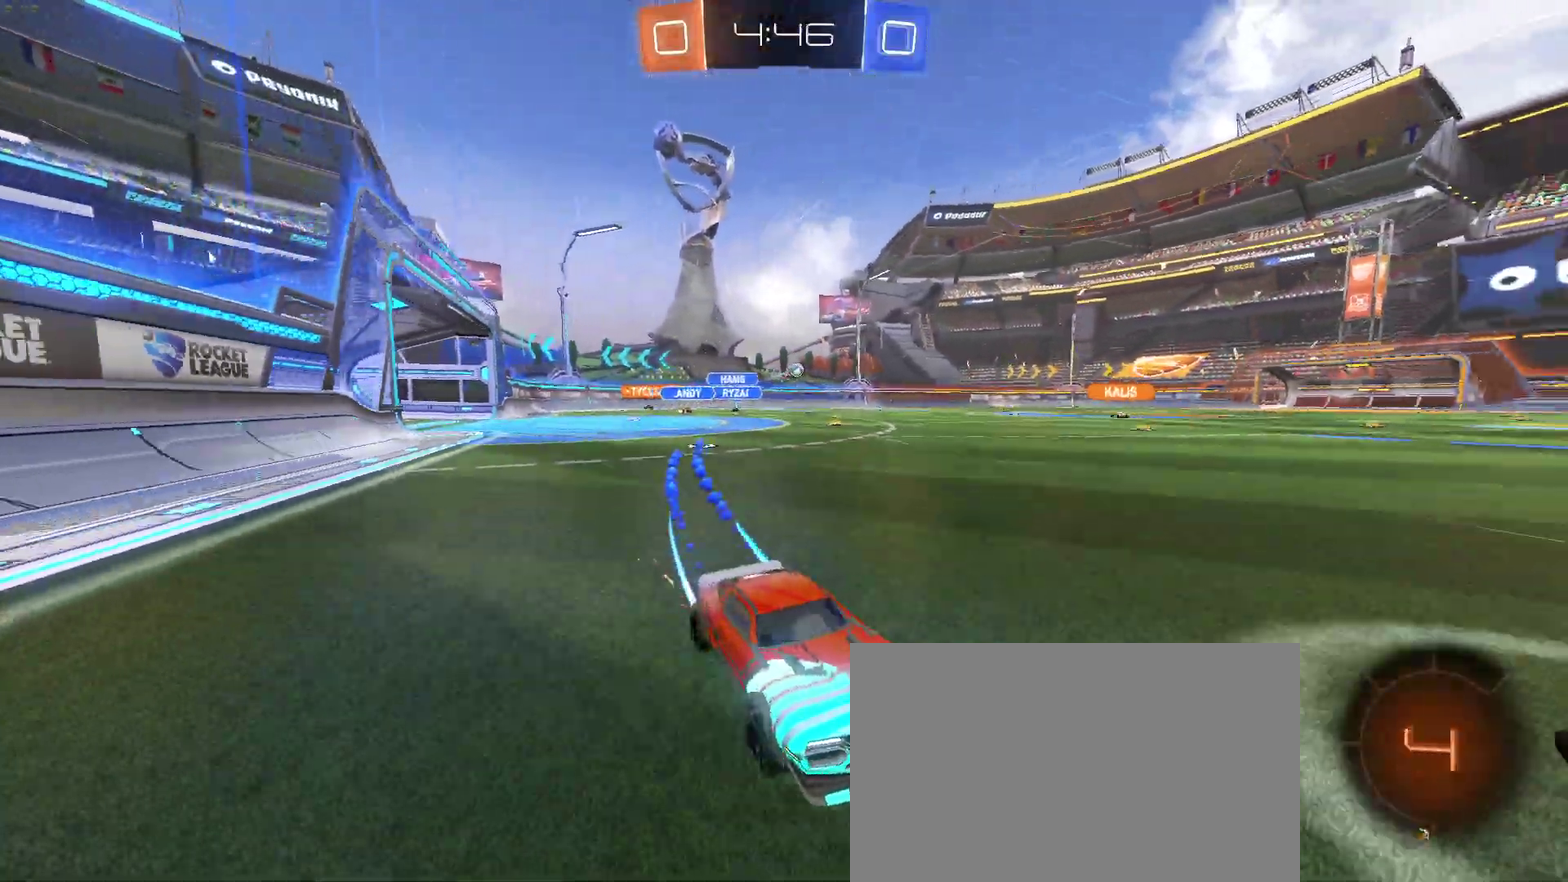
{"buttons": ["TRIANGLE", "R2"], "left_stick": "left", "right_stick": "center", "events": [[433, "TRIANGLE", "down"]]}
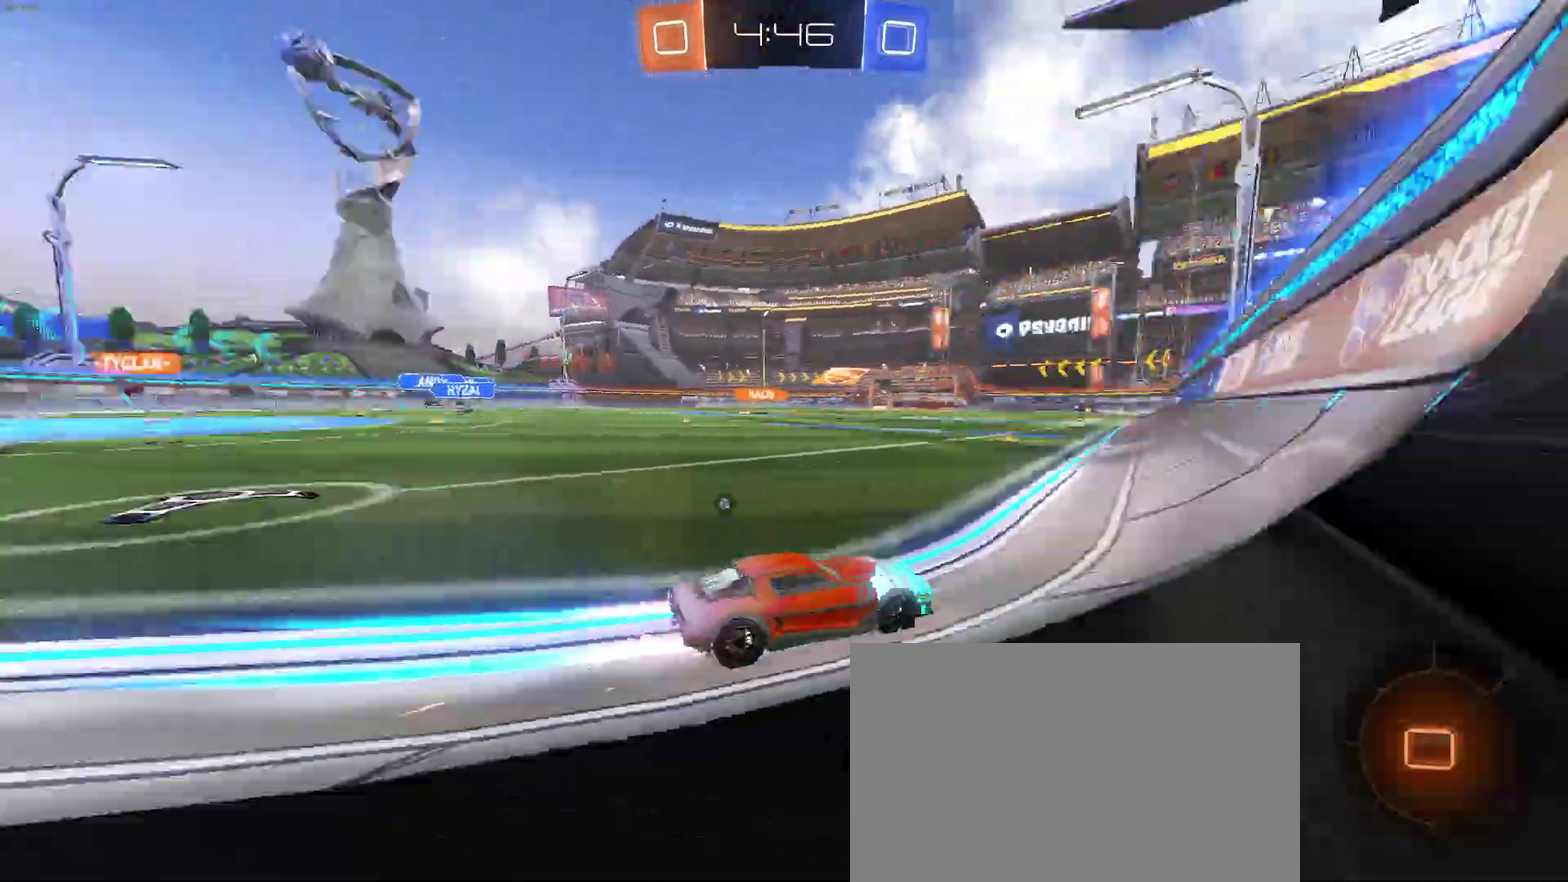
{"buttons": ["R2"], "left_stick": "up-right", "right_stick": "center", "events": [[67, "TRIANGLE", "up"], [333, "CROSS", "down"], [333, "left_stick", "up"], [417, "left_stick", "up-right"], [450, "CROSS", "up"]]}
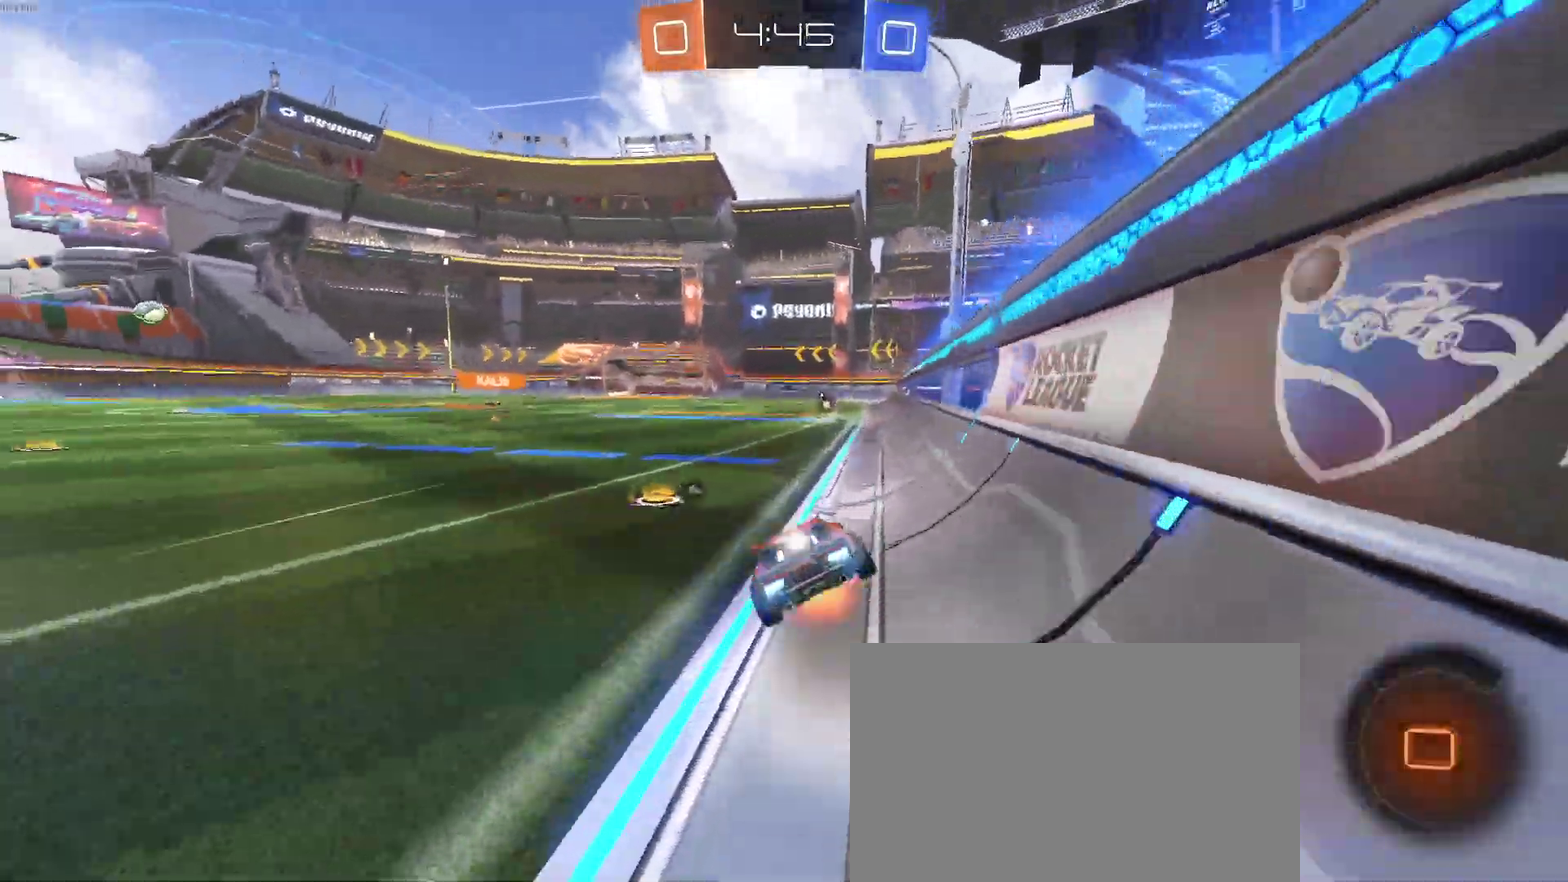
{"buttons": ["TRIANGLE", "R2"], "left_stick": "center", "right_stick": "center", "events": [[17, "CROSS", "down"], [17, "left_stick", "up"], [133, "left_stick", "center"], [167, "CROSS", "up"], [383, "TRIANGLE", "down"]]}
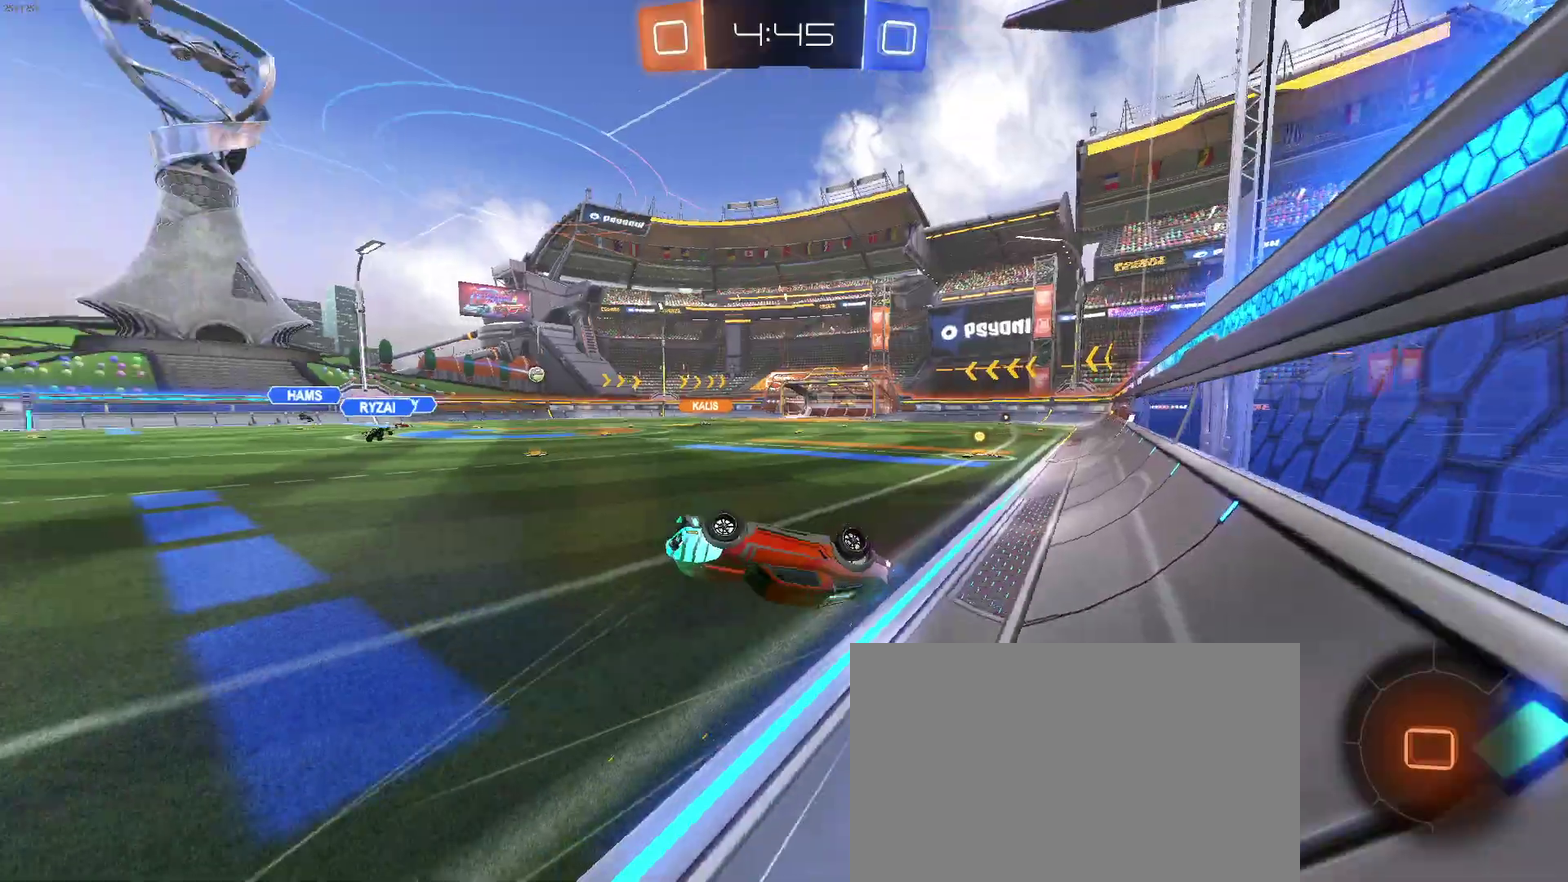
{"buttons": ["R2"], "left_stick": "down-right", "right_stick": "center", "events": [[33, "TRIANGLE", "up"], [217, "left_stick", "down-right"], [233, "SQUARE", "down"], [333, "SQUARE", "up"]]}
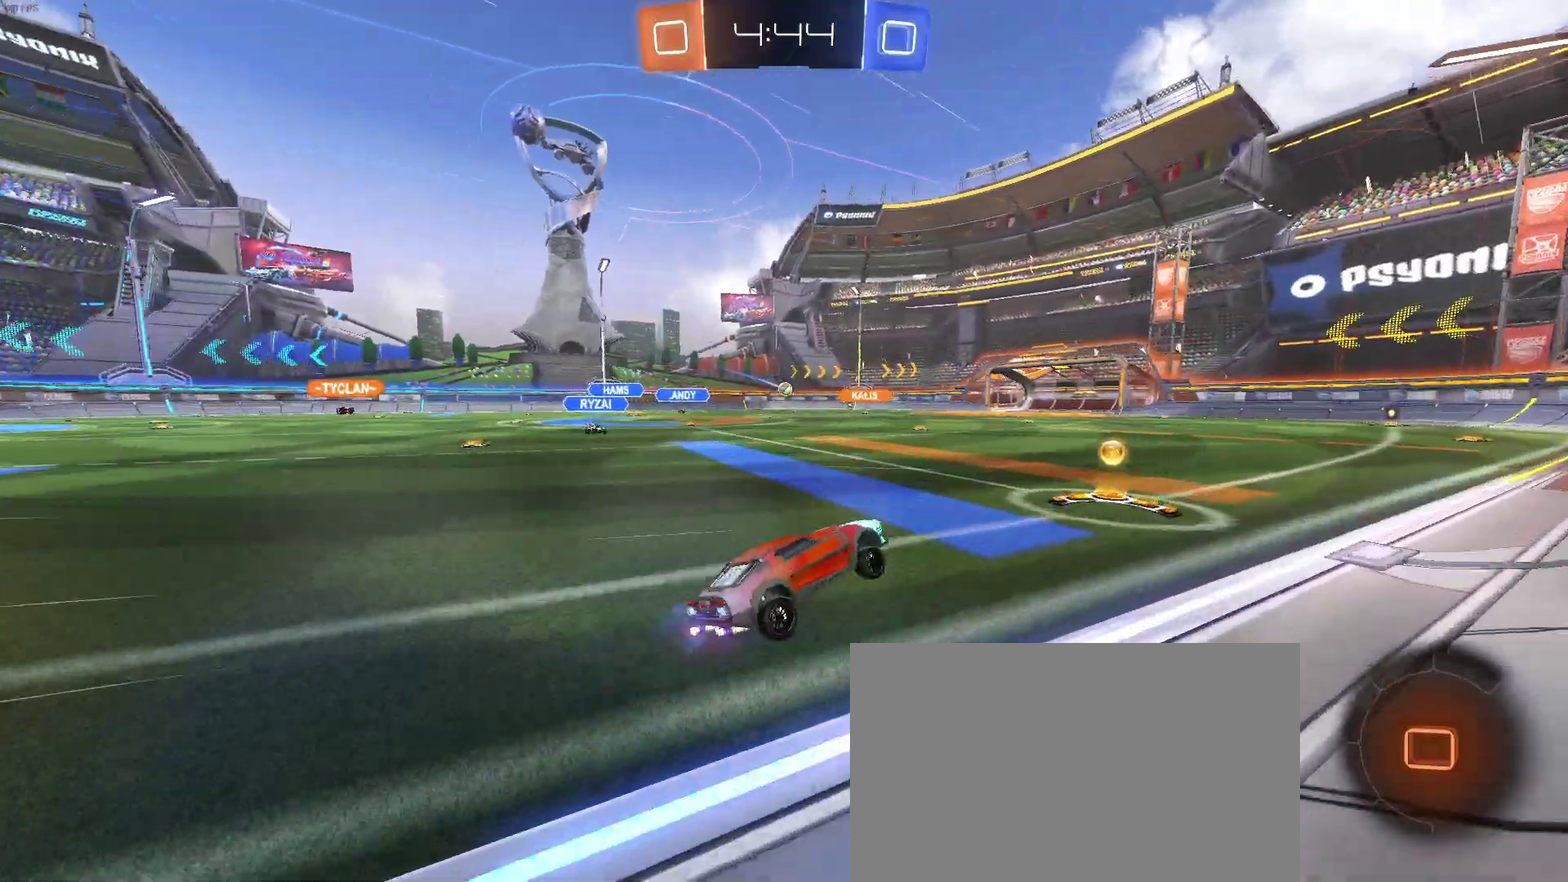
{"buttons": ["R2"], "left_stick": "left", "right_stick": "center", "events": [[100, "left_stick", "down"], [150, "left_stick", "center"], [233, "left_stick", "left"]]}
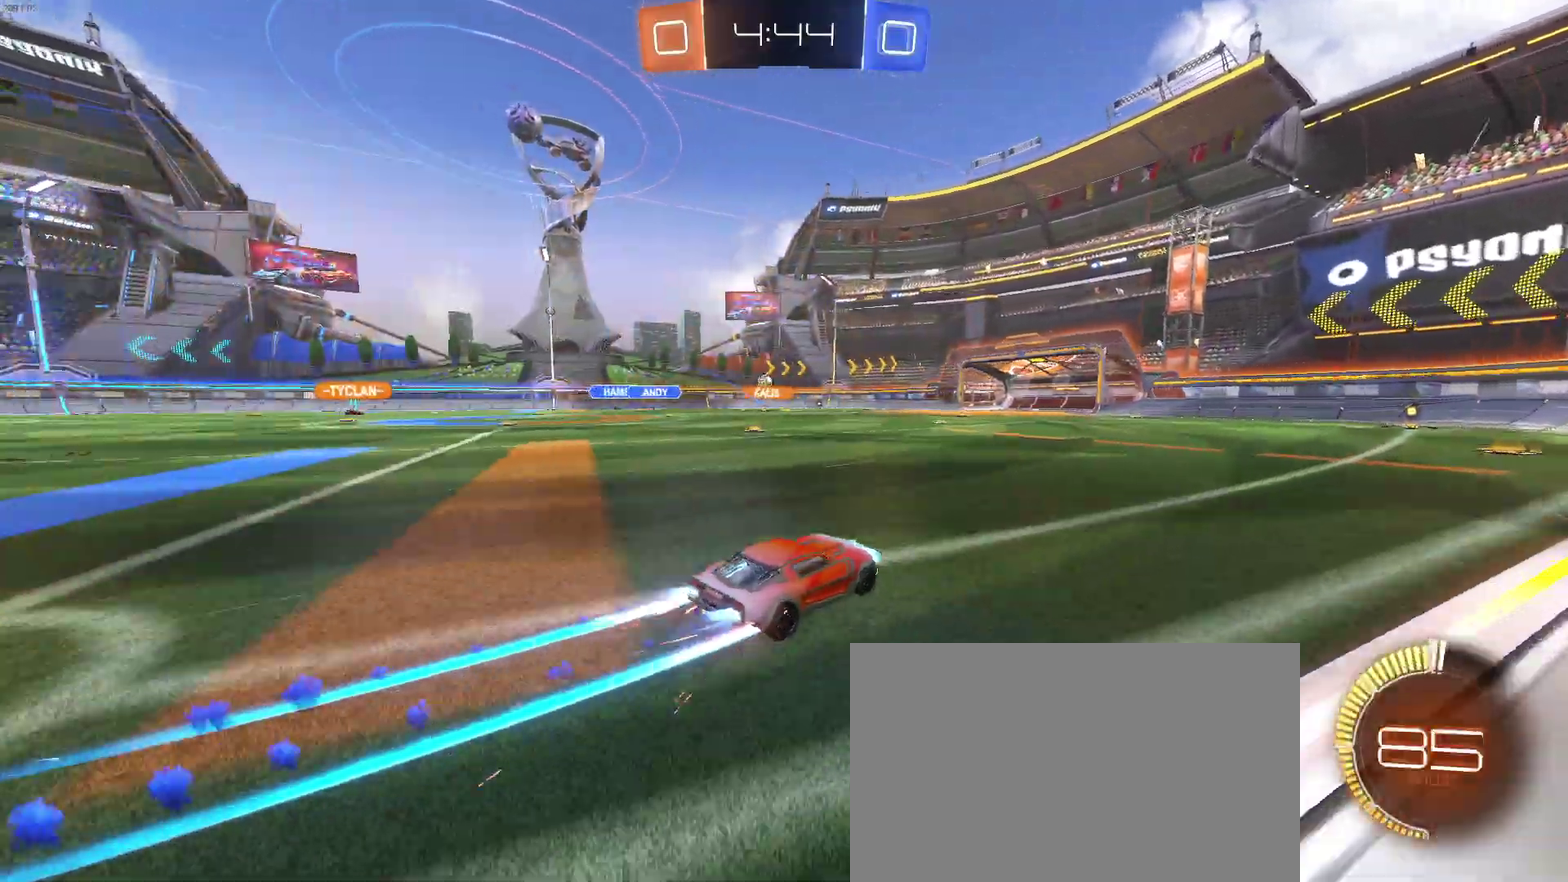
{"buttons": ["R2"], "left_stick": "center", "right_stick": "center", "events": [[217, "left_stick", "center"]]}
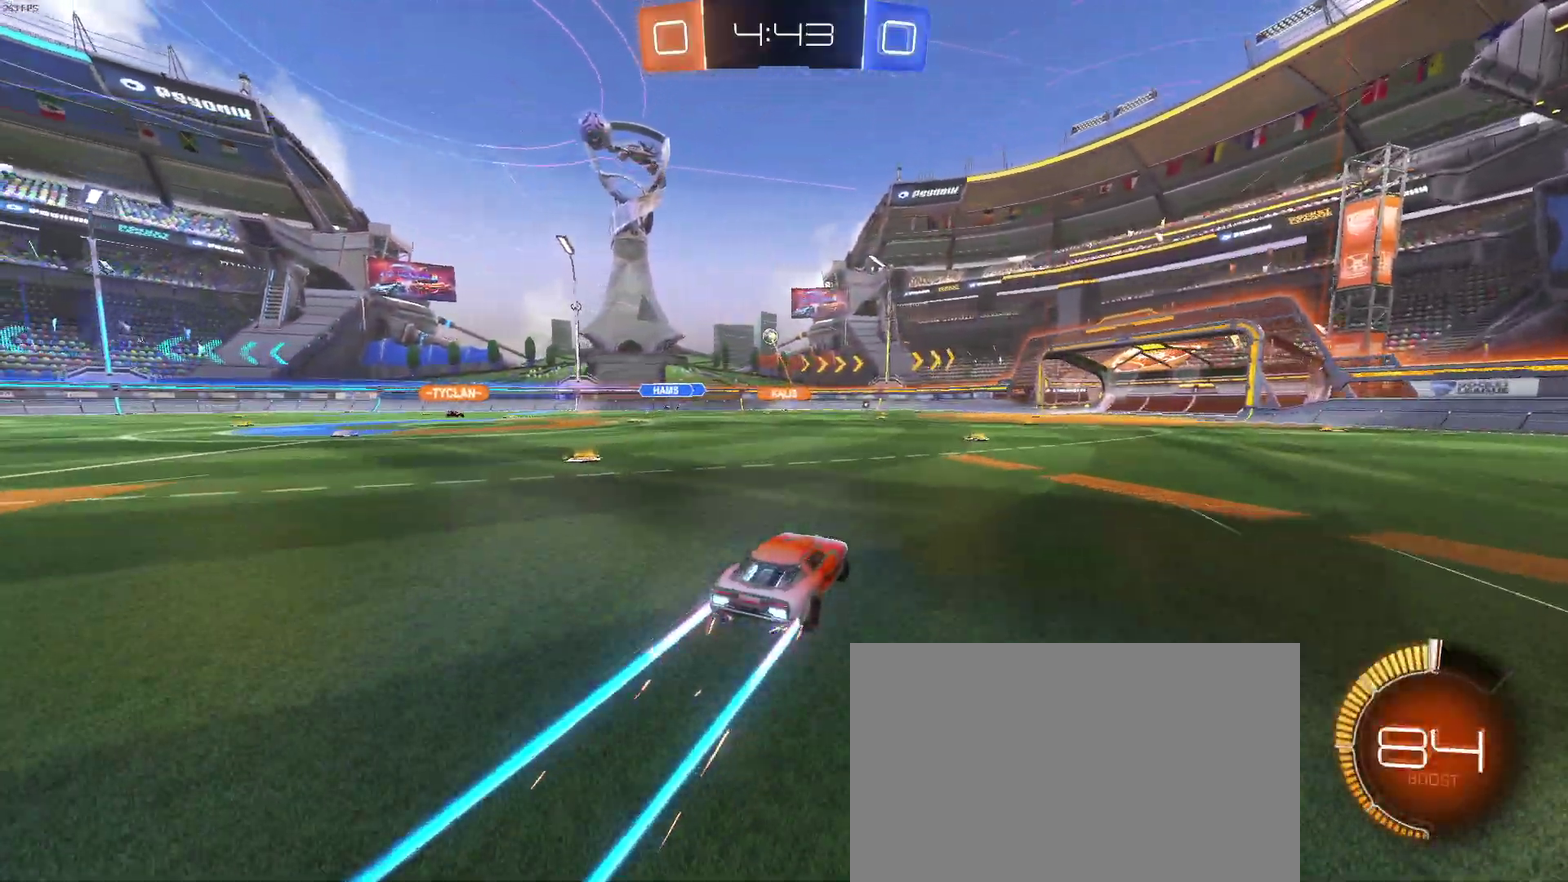
{"buttons": ["R2"], "left_stick": "down-right", "right_stick": "center", "events": [[267, "left_stick", "down-right"]]}
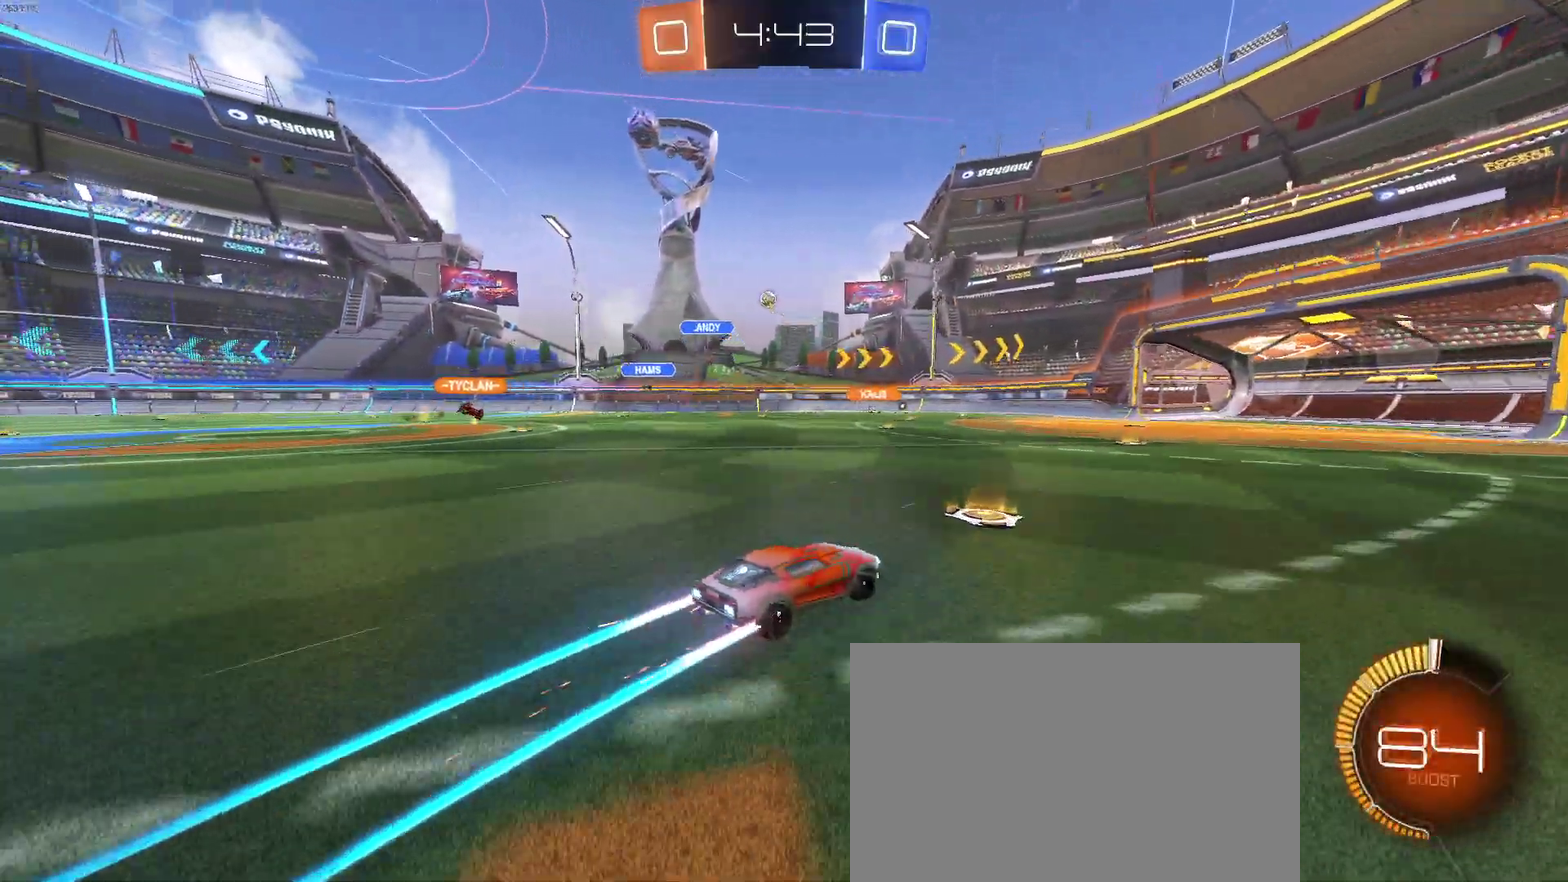
{"buttons": ["R2"], "left_stick": "center", "right_stick": "center", "events": [[150, "left_stick", "right"], [200, "left_stick", "center"]]}
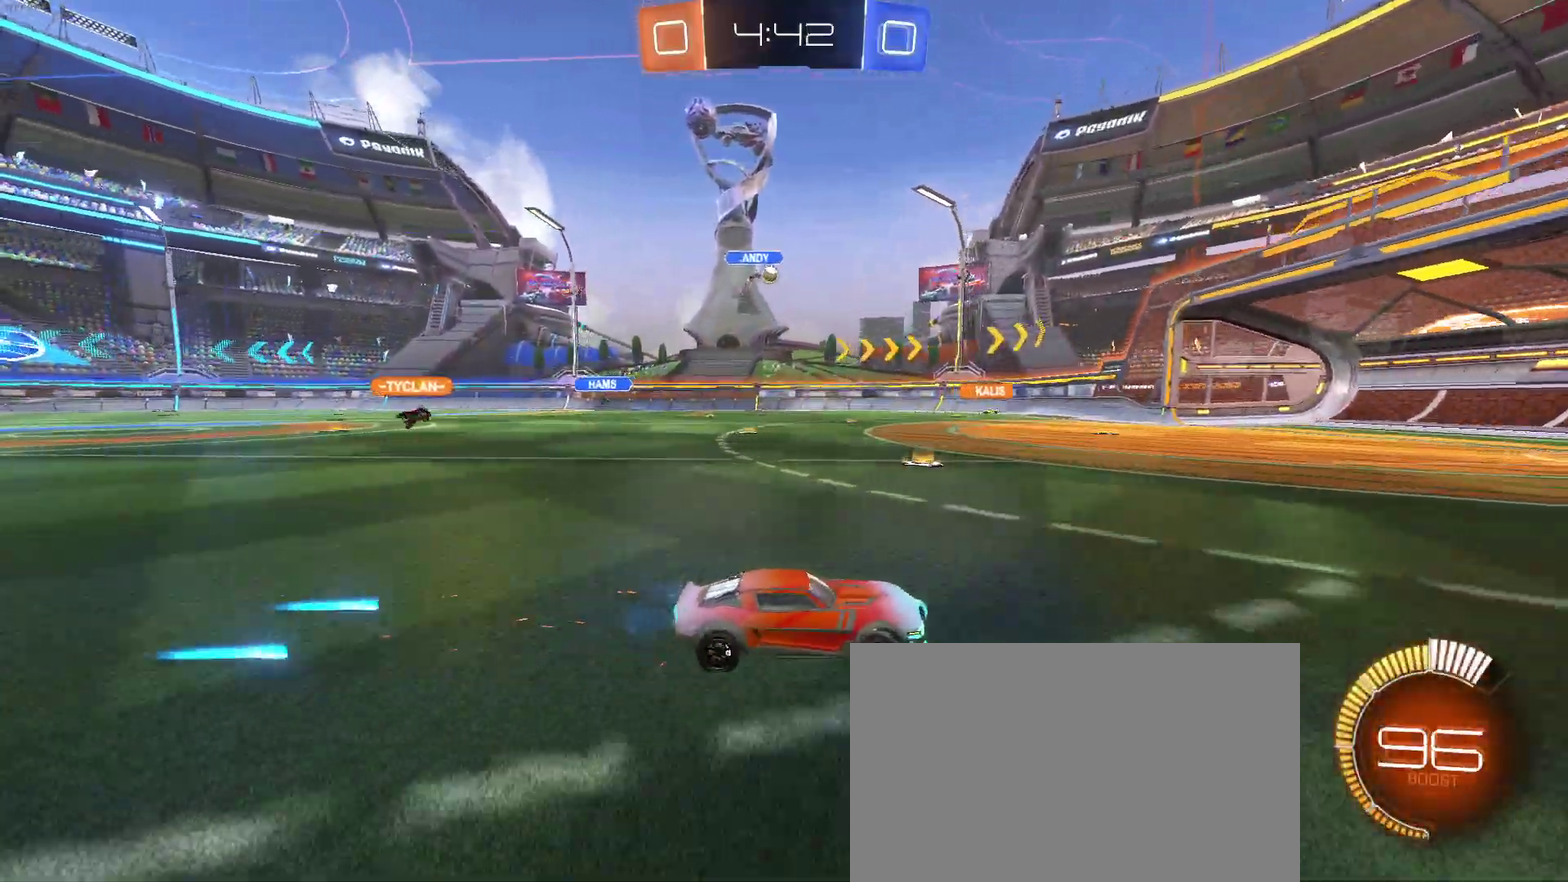
{"buttons": ["SQUARE", "R2"], "left_stick": "left", "right_stick": "center", "events": [[450, "SQUARE", "down"], [450, "left_stick", "left"]]}
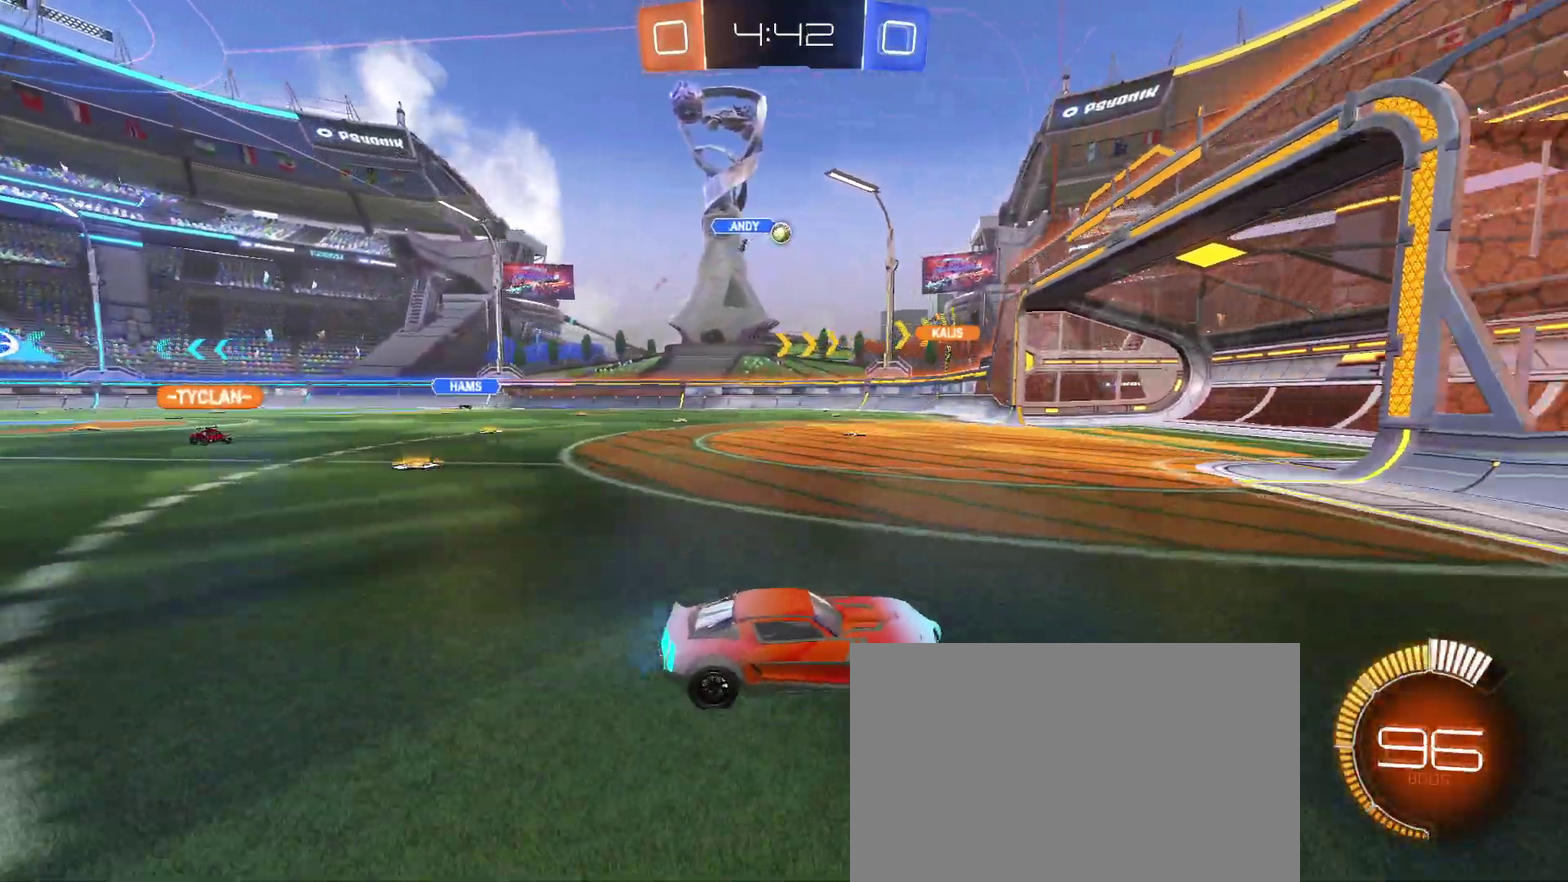
{"buttons": ["R2"], "left_stick": "left", "right_stick": "center", "events": [[67, "SQUARE", "up"]]}
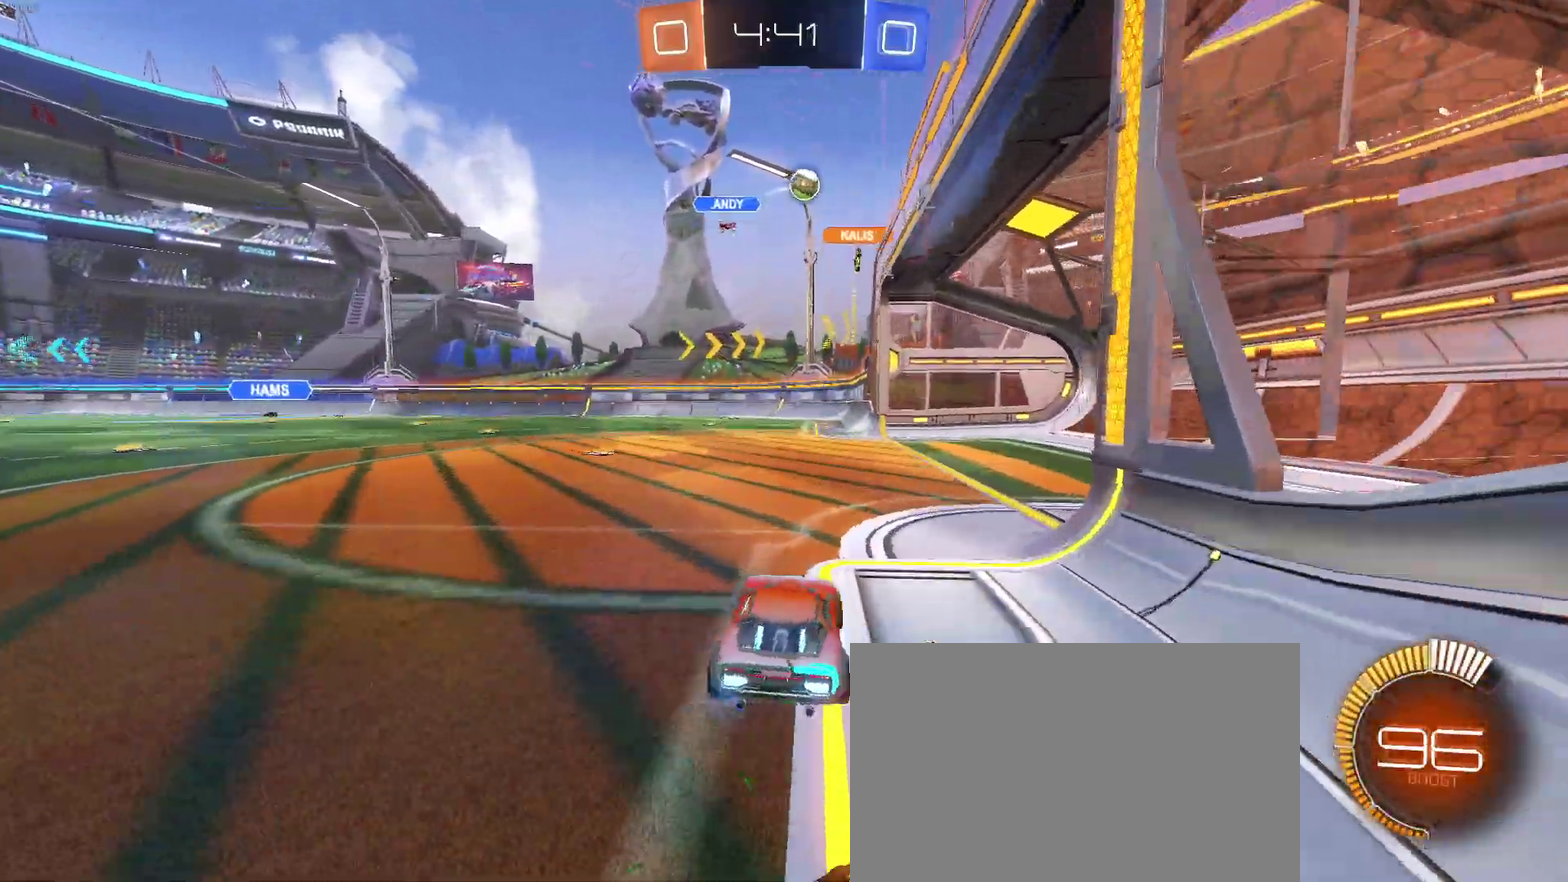
{"buttons": ["R2"], "left_stick": "left", "right_stick": "center", "events": [[183, "left_stick", "center"], [433, "left_stick", "left"]]}
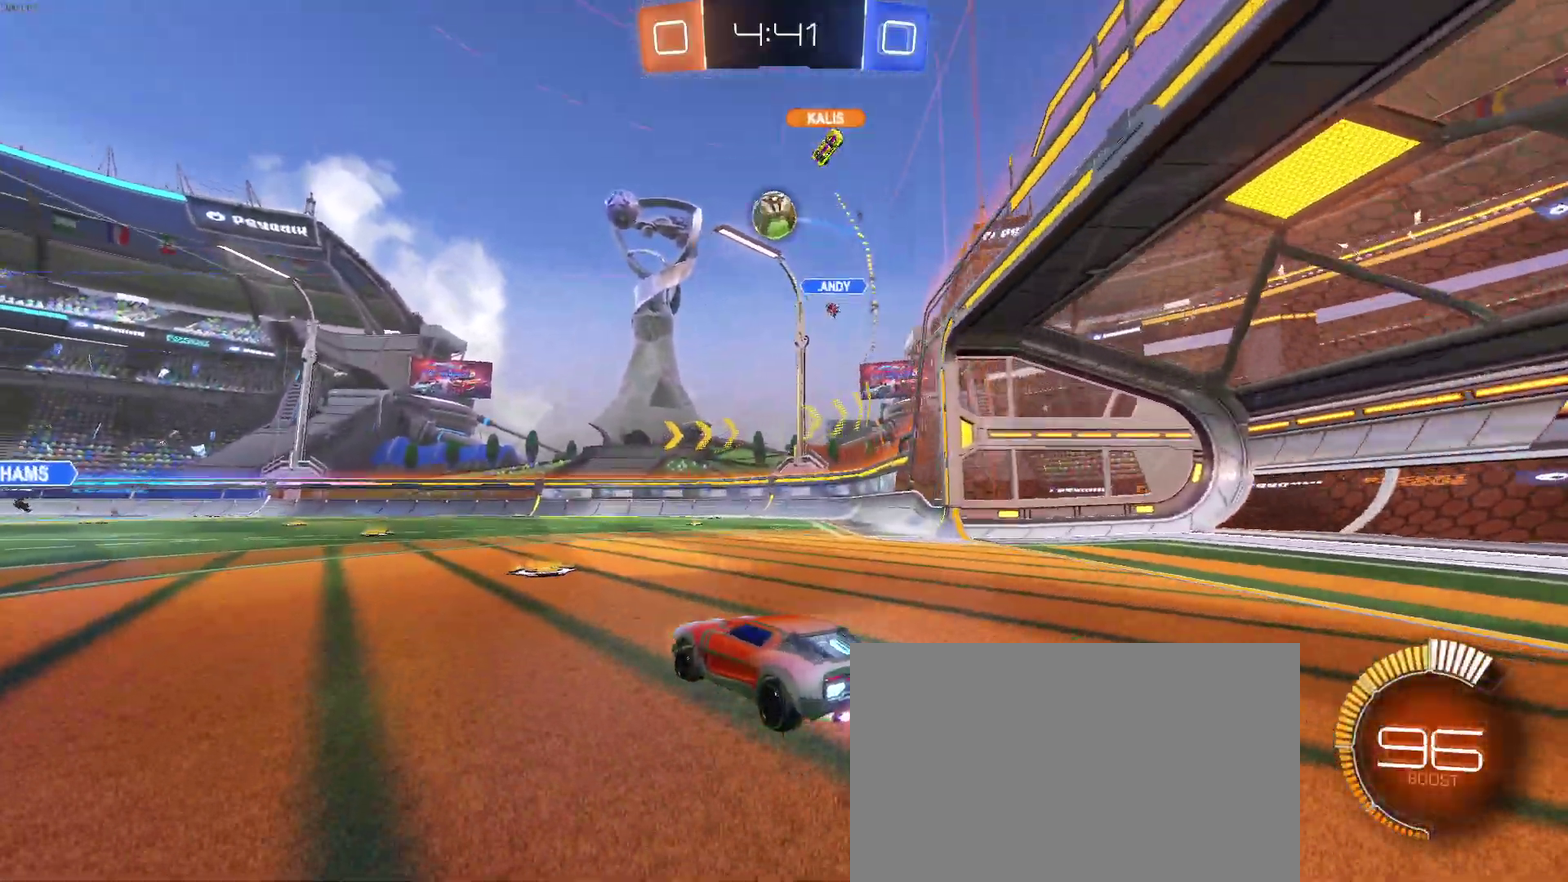
{"buttons": ["CROSS", "R2"], "left_stick": "down", "right_stick": "center", "events": [[33, "left_stick", "center"], [83, "left_stick", "left"], [200, "R2", "up"], [267, "left_stick", "center"], [333, "R2", "down"], [417, "CROSS", "down"], [450, "left_stick", "down-right"], [500, "left_stick", "down"]]}
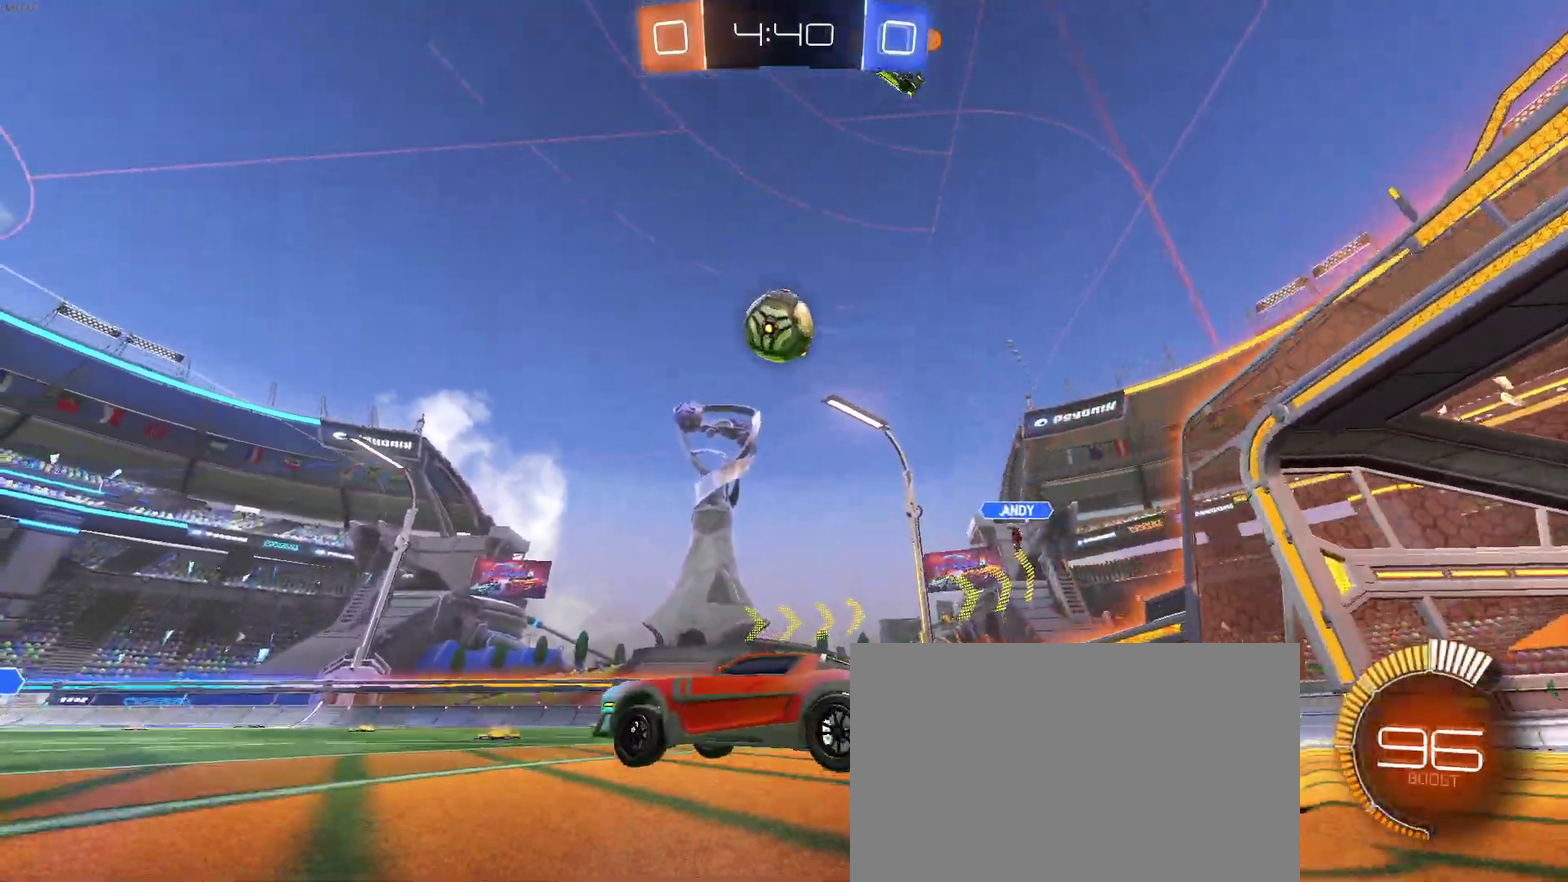
{"buttons": ["R2"], "left_stick": "left", "right_stick": "center", "events": [[83, "left_stick", "down-right"], [100, "CROSS", "up"], [133, "R2", "up"], [133, "left_stick", "center"], [183, "CROSS", "down"], [217, "R2", "down"], [267, "left_stick", "down"], [300, "R2", "up"], [333, "CROSS", "up"], [400, "R2", "down"], [467, "left_stick", "left"]]}
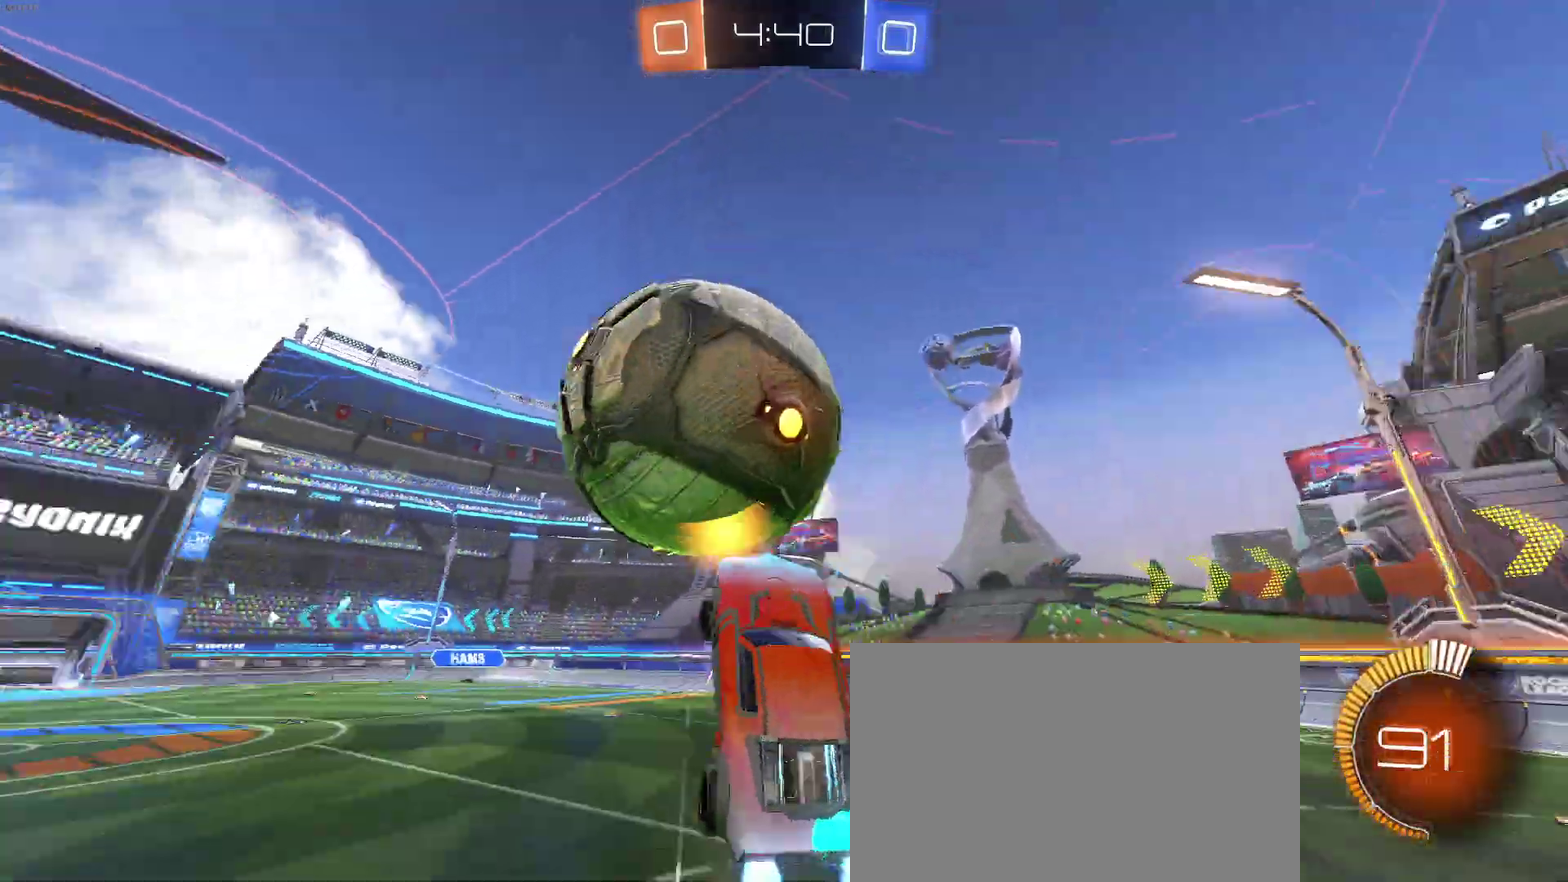
{"buttons": ["R2"], "left_stick": "up", "right_stick": "center", "events": [[100, "left_stick", "up-left"], [183, "left_stick", "center"], [333, "left_stick", "up"]]}
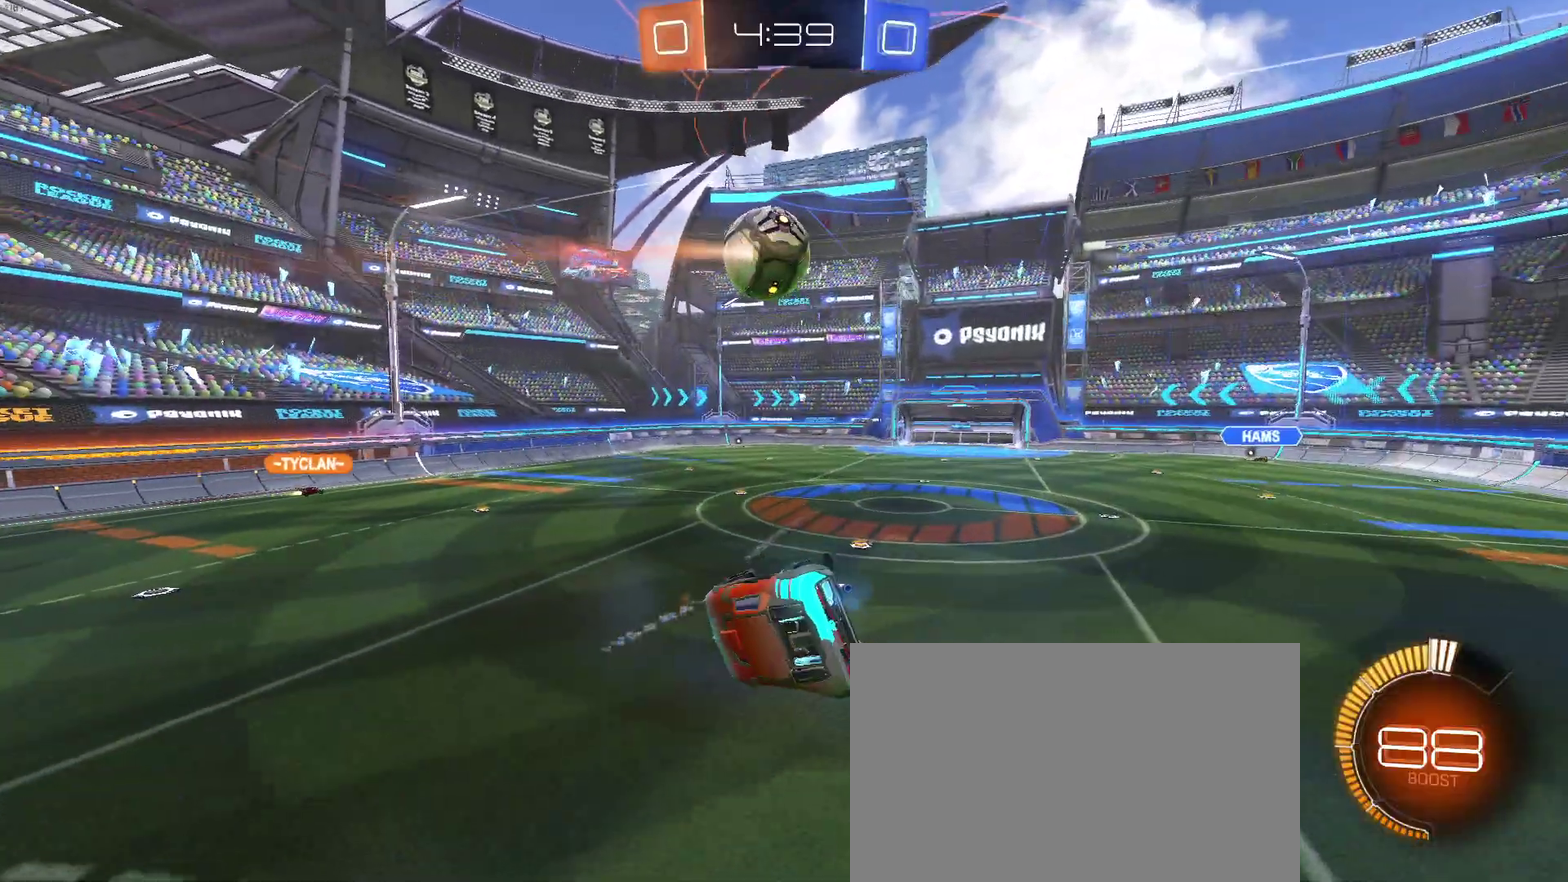
{"buttons": ["SQUARE", "R2"], "left_stick": "down-right", "right_stick": "center", "events": [[233, "left_stick", "right"], [283, "SQUARE", "down"], [283, "left_stick", "down-right"]]}
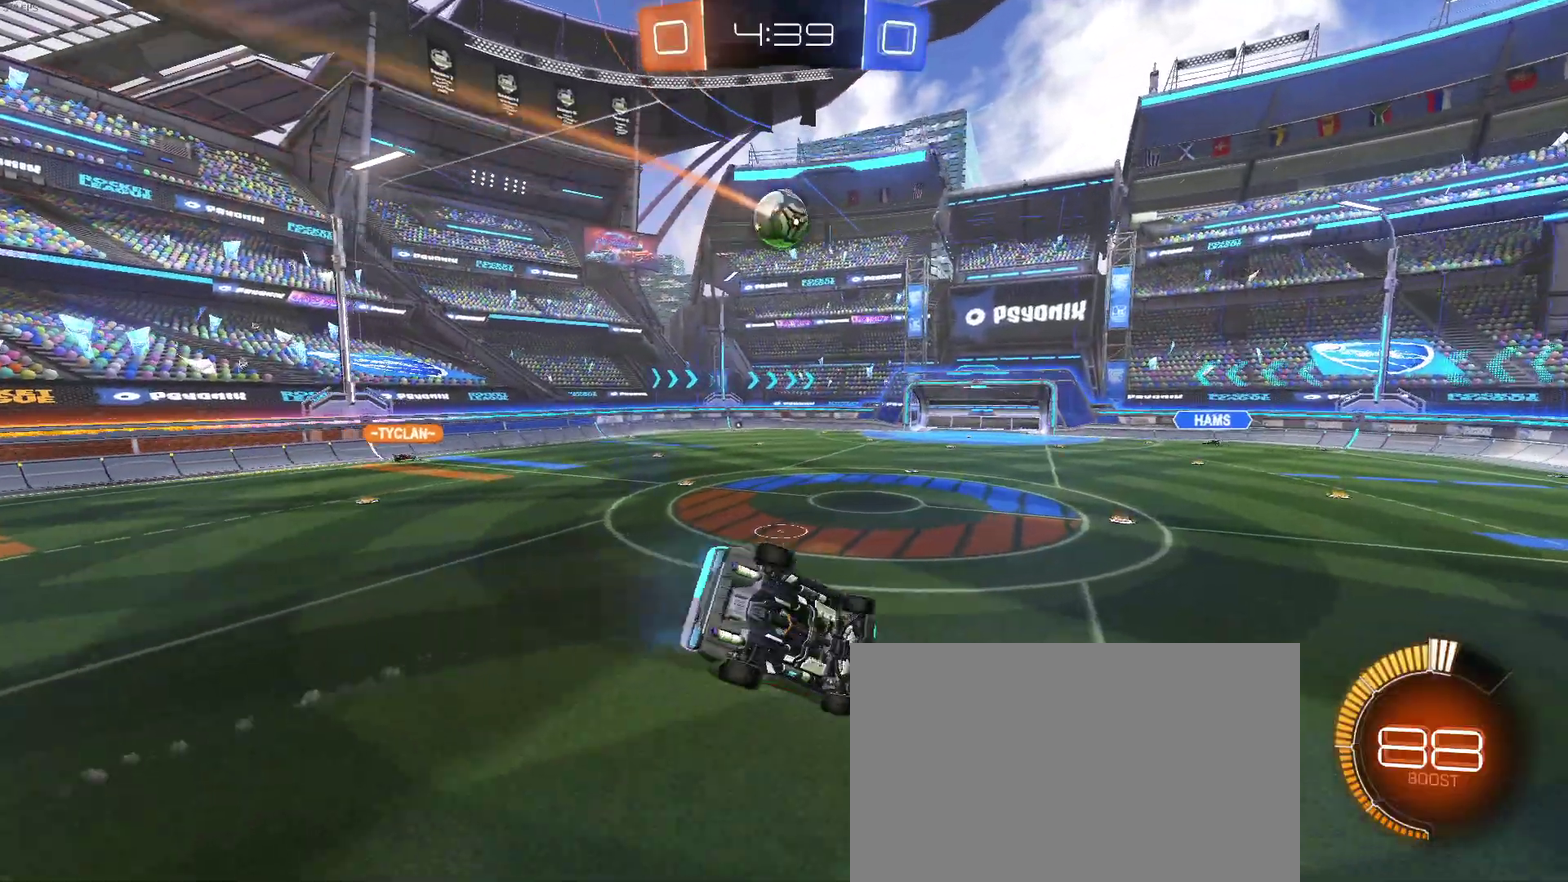
{"buttons": ["R2"], "left_stick": "left", "right_stick": "center", "events": [[167, "left_stick", "center"], [183, "SQUARE", "up"], [483, "left_stick", "left"]]}
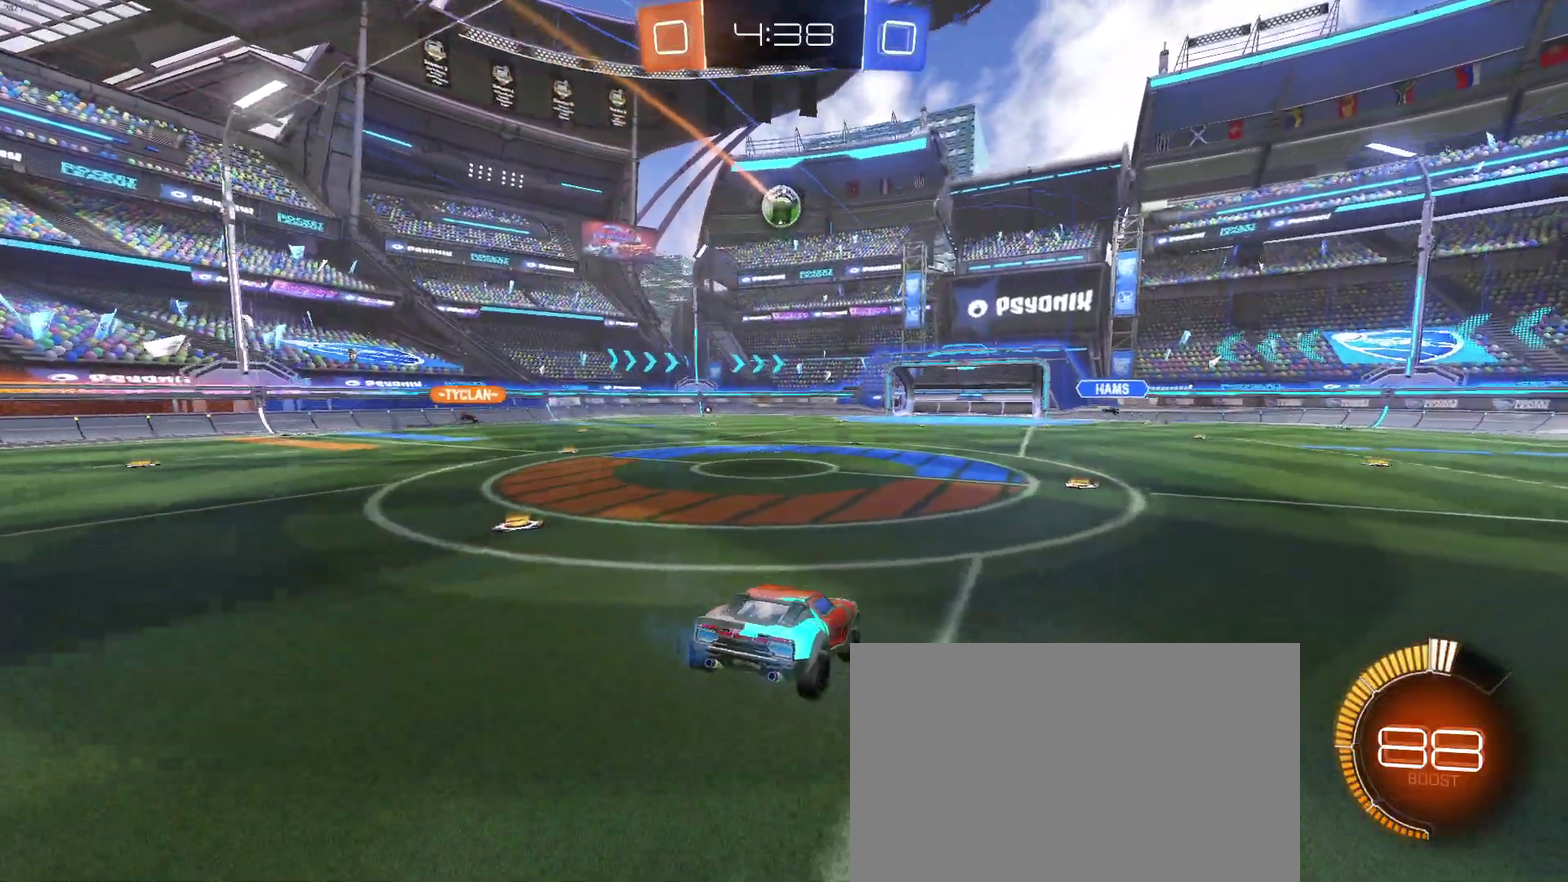
{"buttons": ["R2"], "left_stick": "left", "right_stick": "center"}
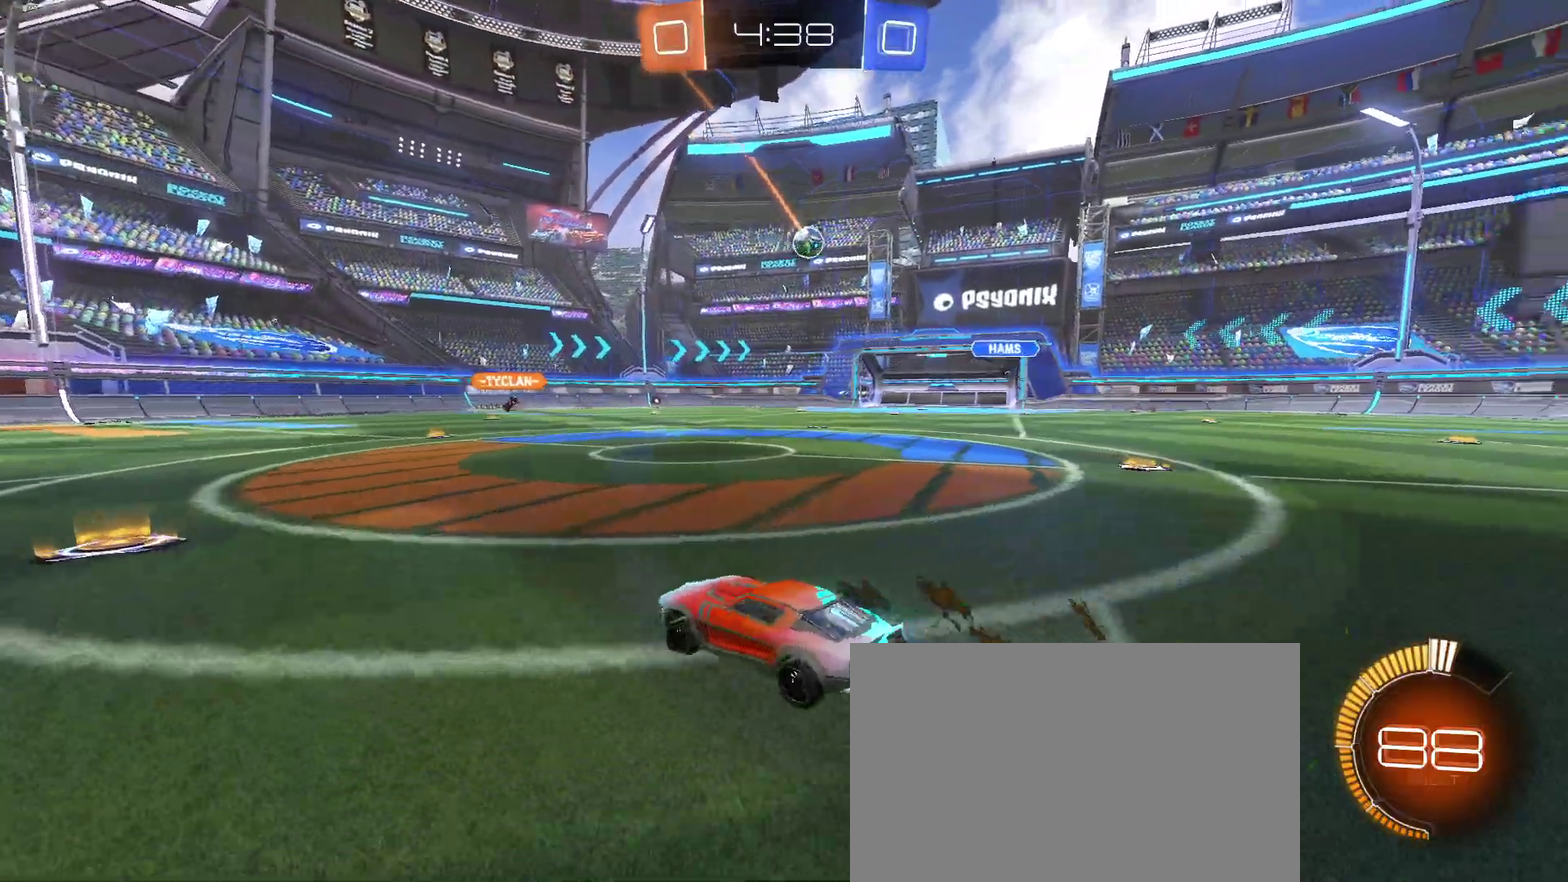
{"buttons": ["R2"], "left_stick": "down-right", "right_stick": "center", "events": [[150, "left_stick", "center"], [283, "left_stick", "down-right"]]}
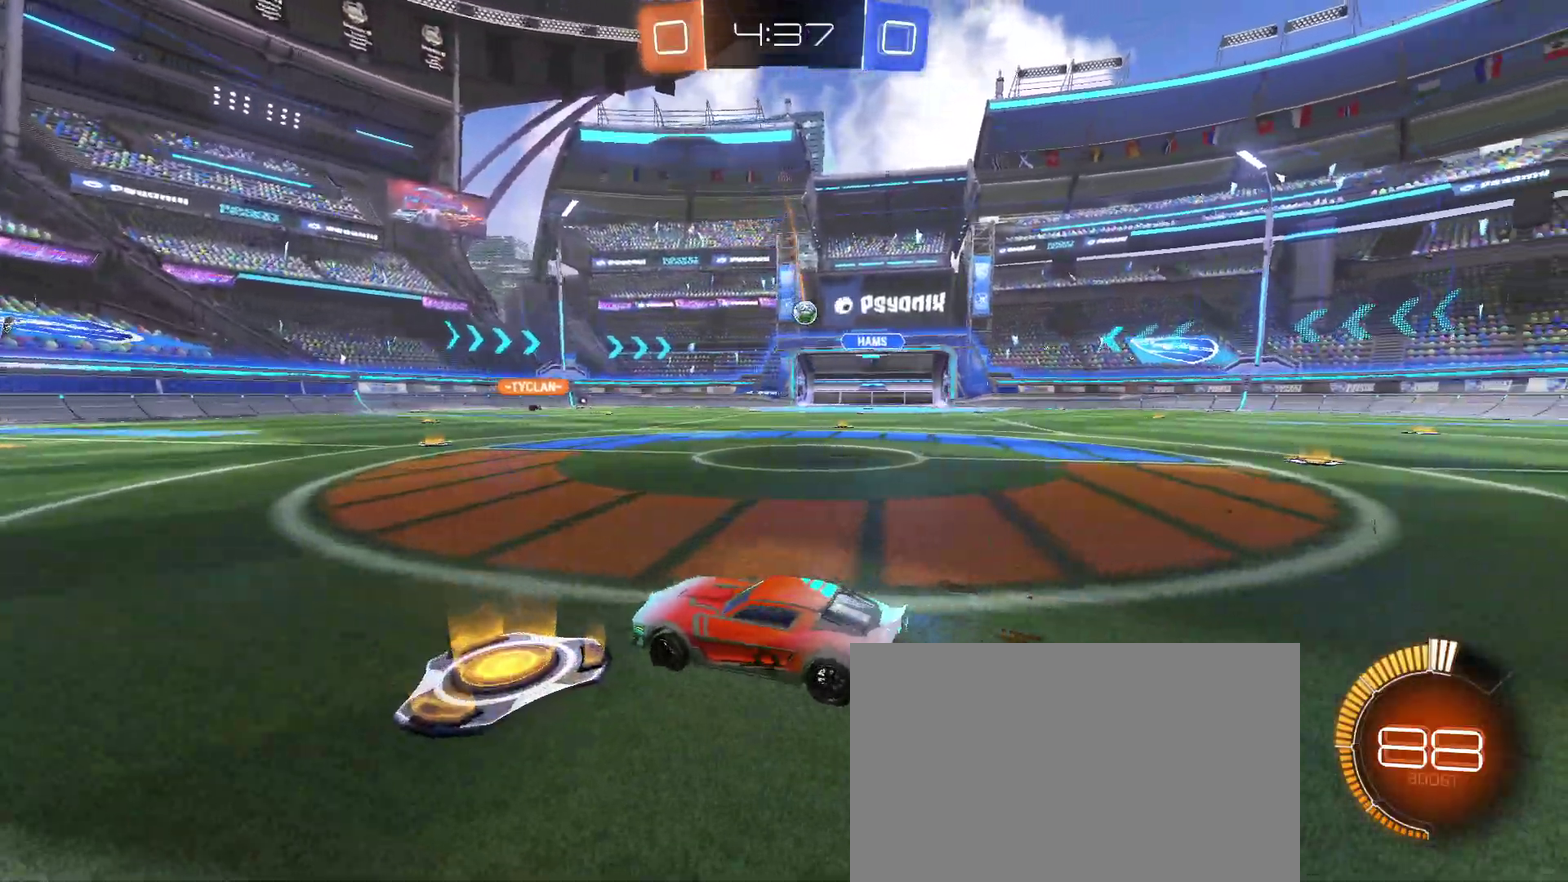
{"buttons": ["R2"], "left_stick": "center", "right_stick": "center", "events": [[117, "left_stick", "right"], [167, "left_stick", "center"]]}
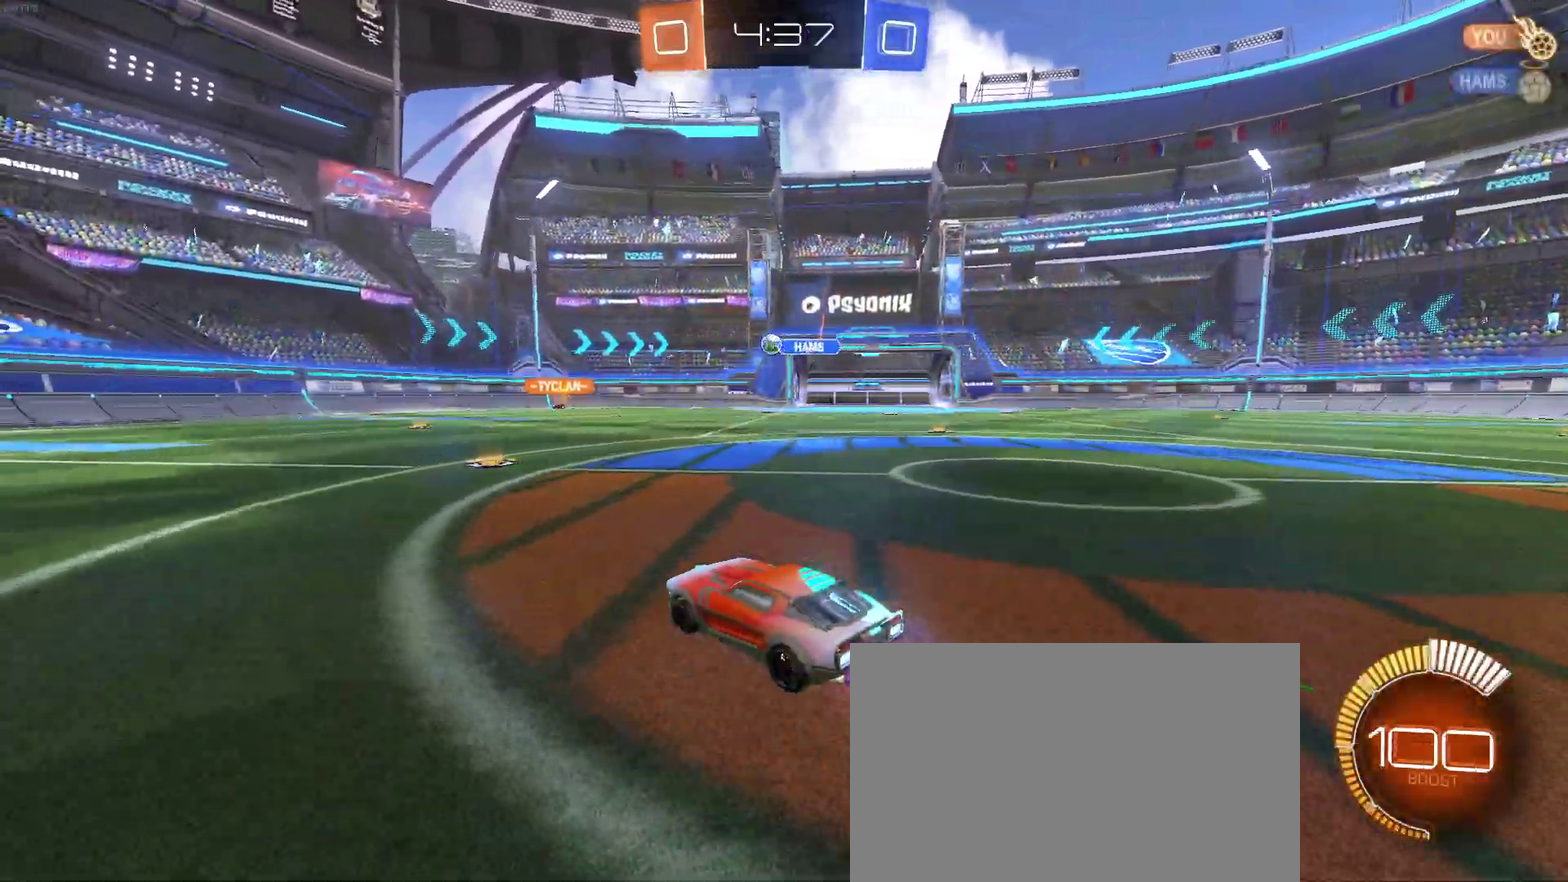
{"buttons": ["R2"], "left_stick": "center", "right_stick": "center", "events": []}
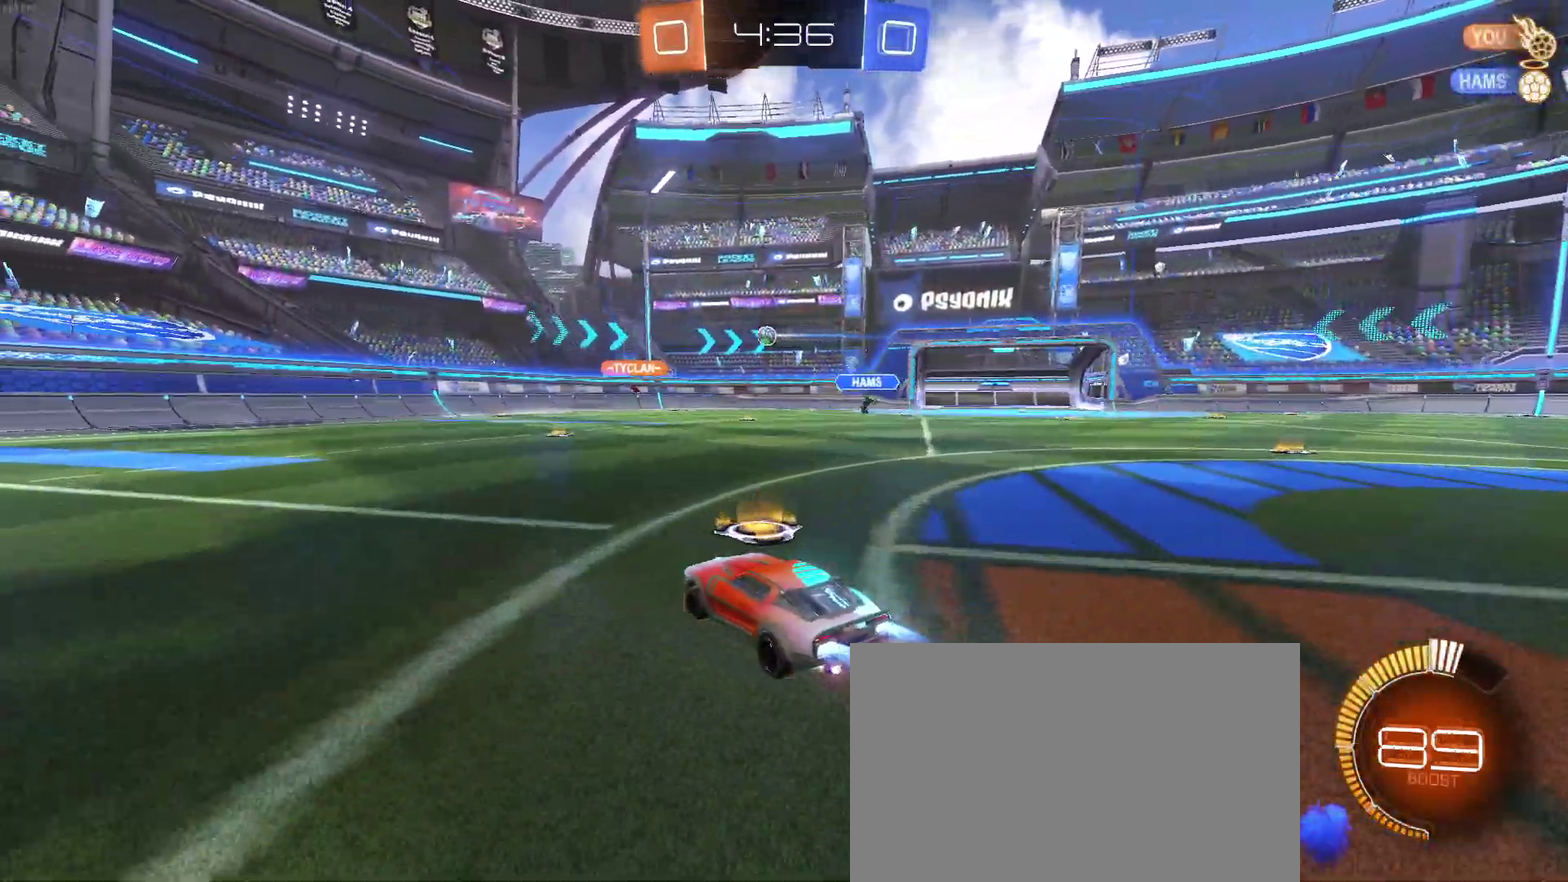
{"buttons": ["R2"], "left_stick": "down-right", "right_stick": "center", "events": [[283, "left_stick", "down-right"]]}
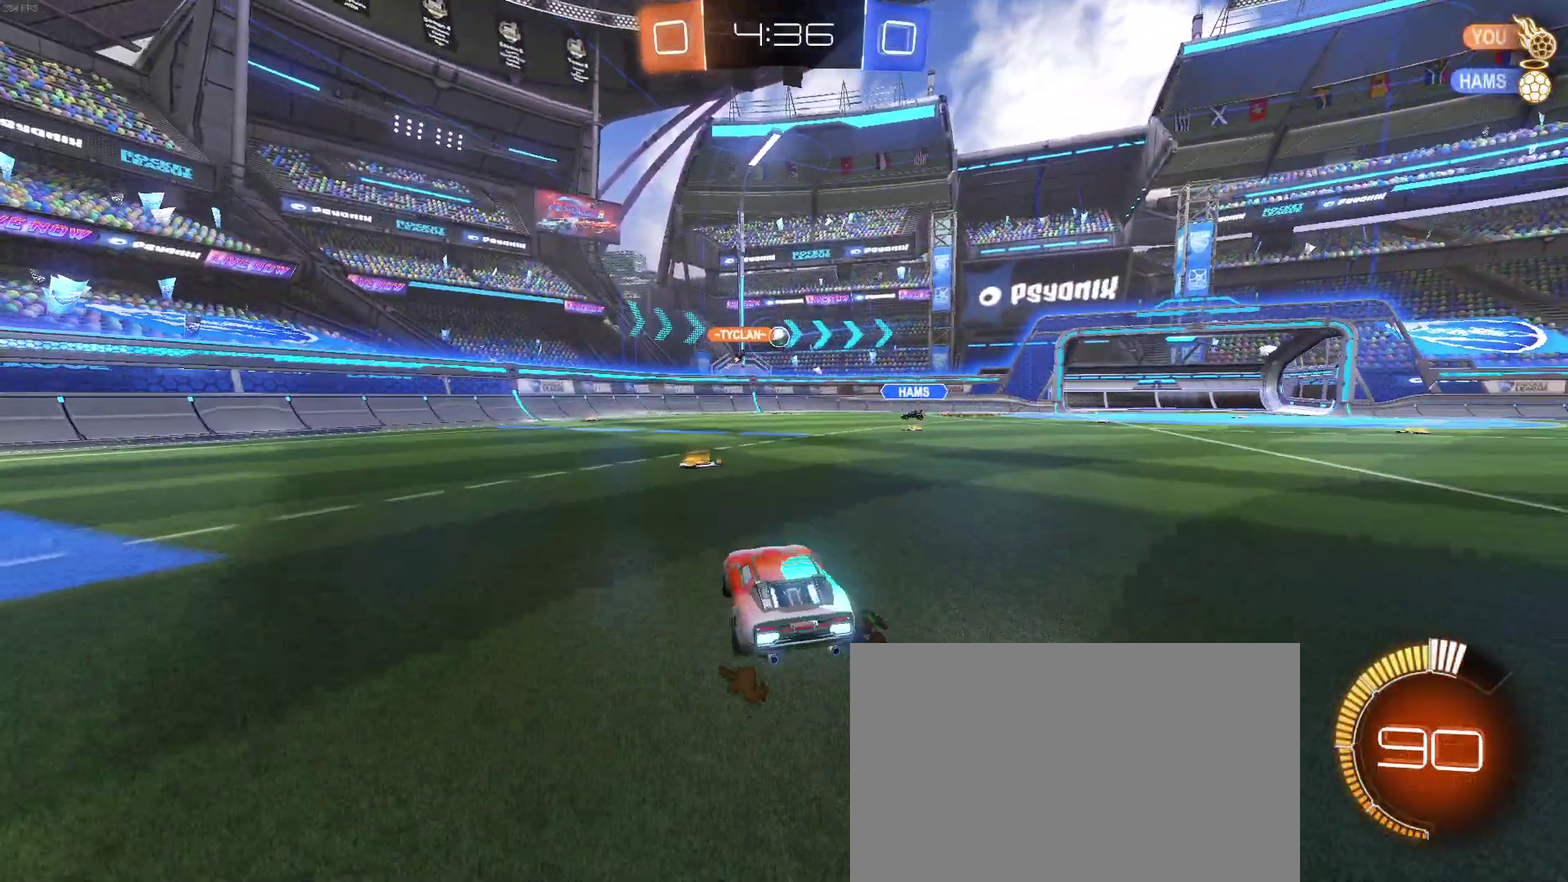
{"buttons": ["SQUARE", "R2"], "left_stick": "left", "right_stick": "center", "events": [[17, "left_stick", "right"], [333, "left_stick", "center"], [383, "left_stick", "left"], [483, "SQUARE", "down"]]}
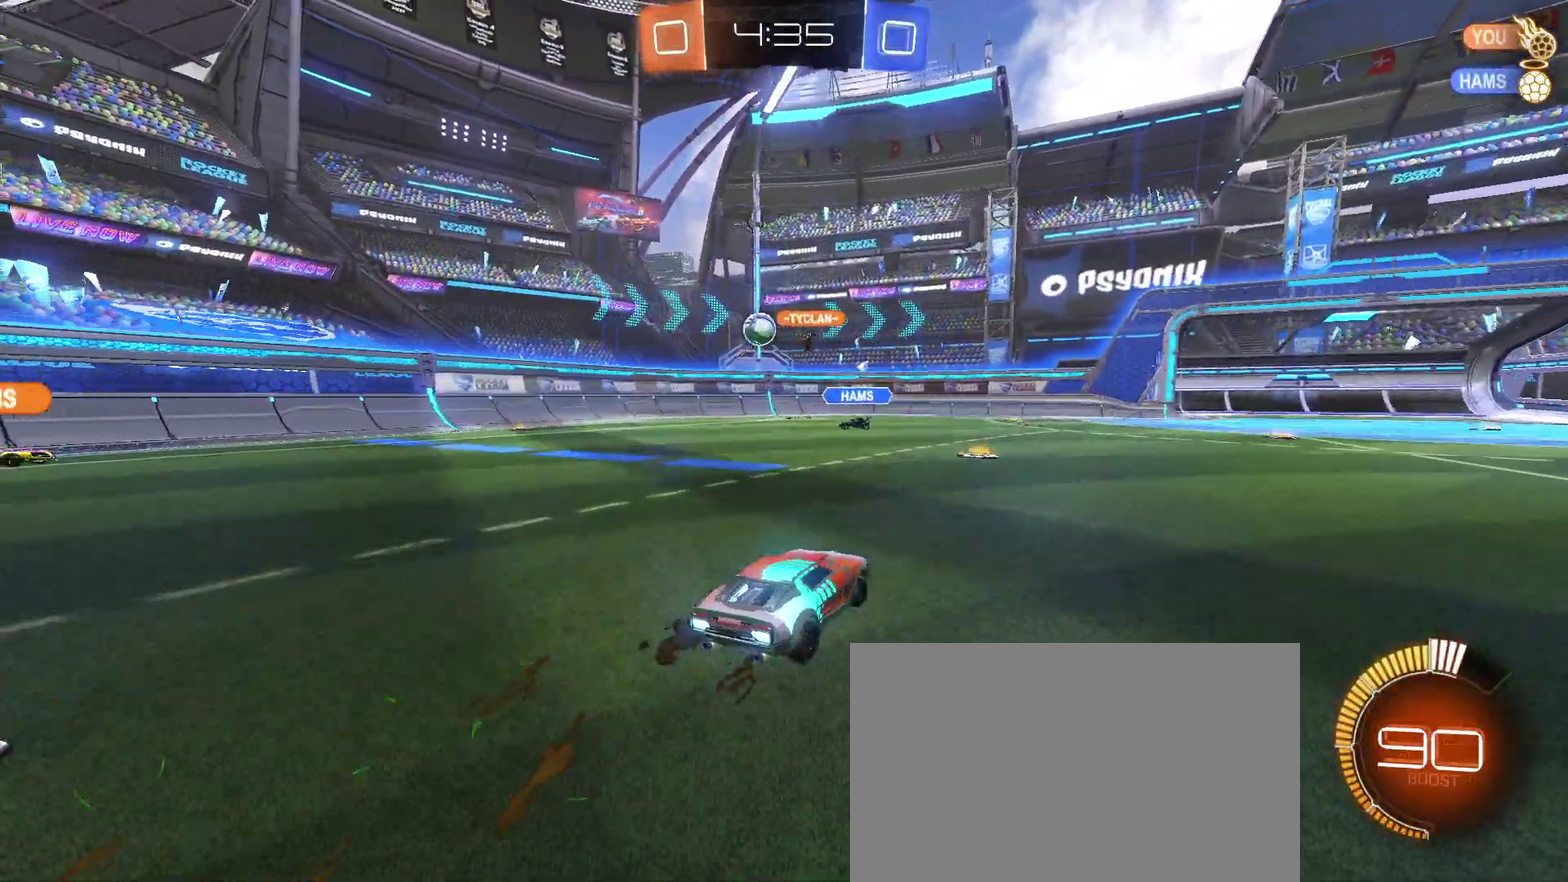
{"buttons": ["R2"], "left_stick": "left", "right_stick": "center", "events": [[83, "SQUARE", "up"], [350, "SQUARE", "down"], [483, "SQUARE", "up"]]}
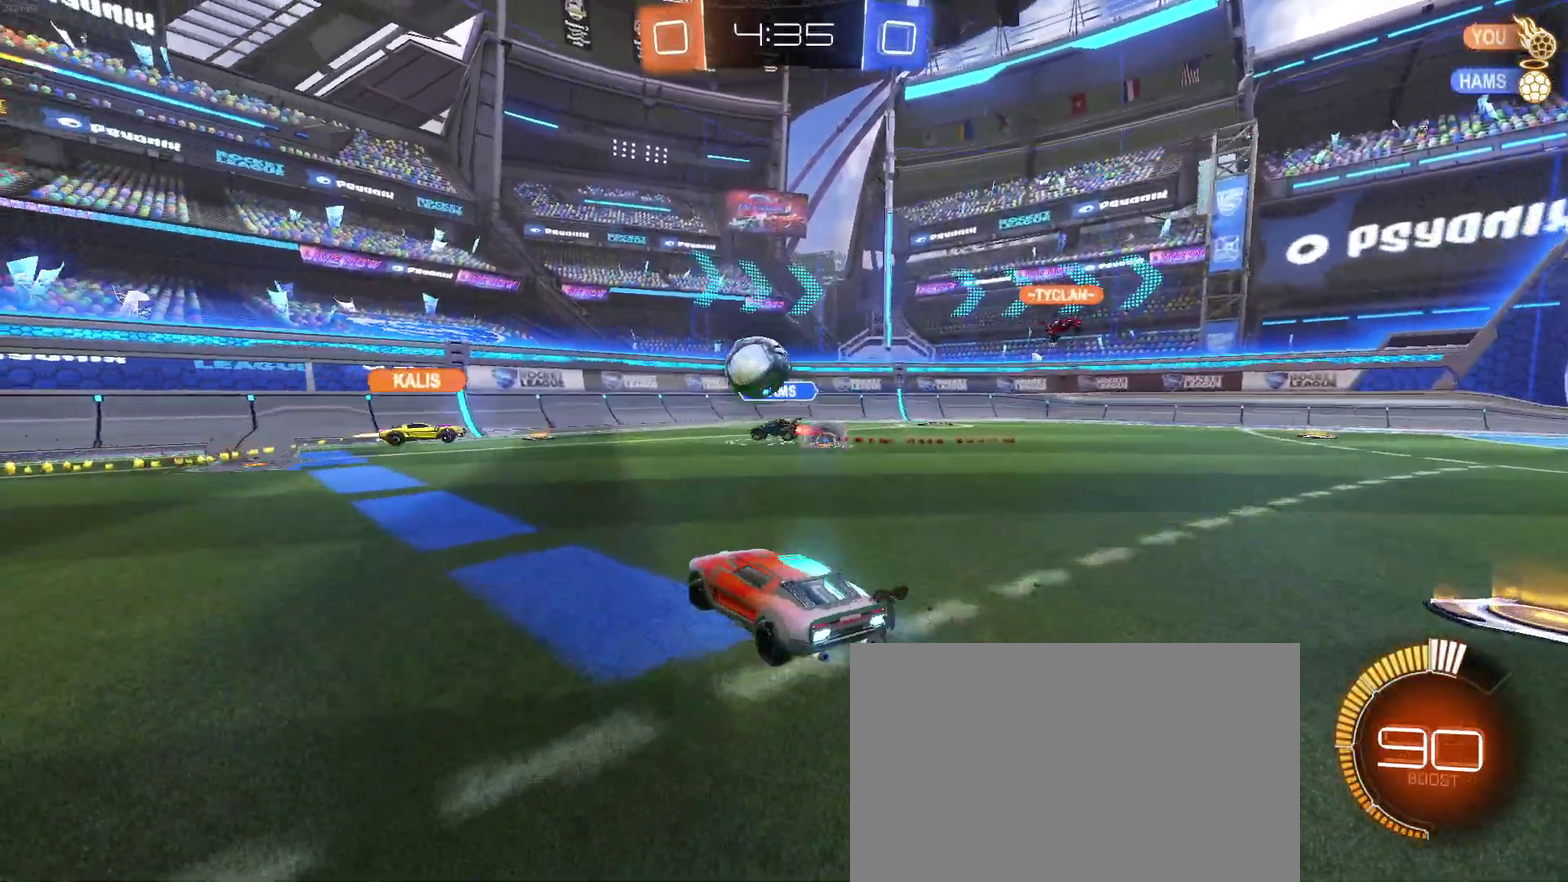
{"buttons": ["R2"], "left_stick": "left", "right_stick": "center", "events": []}
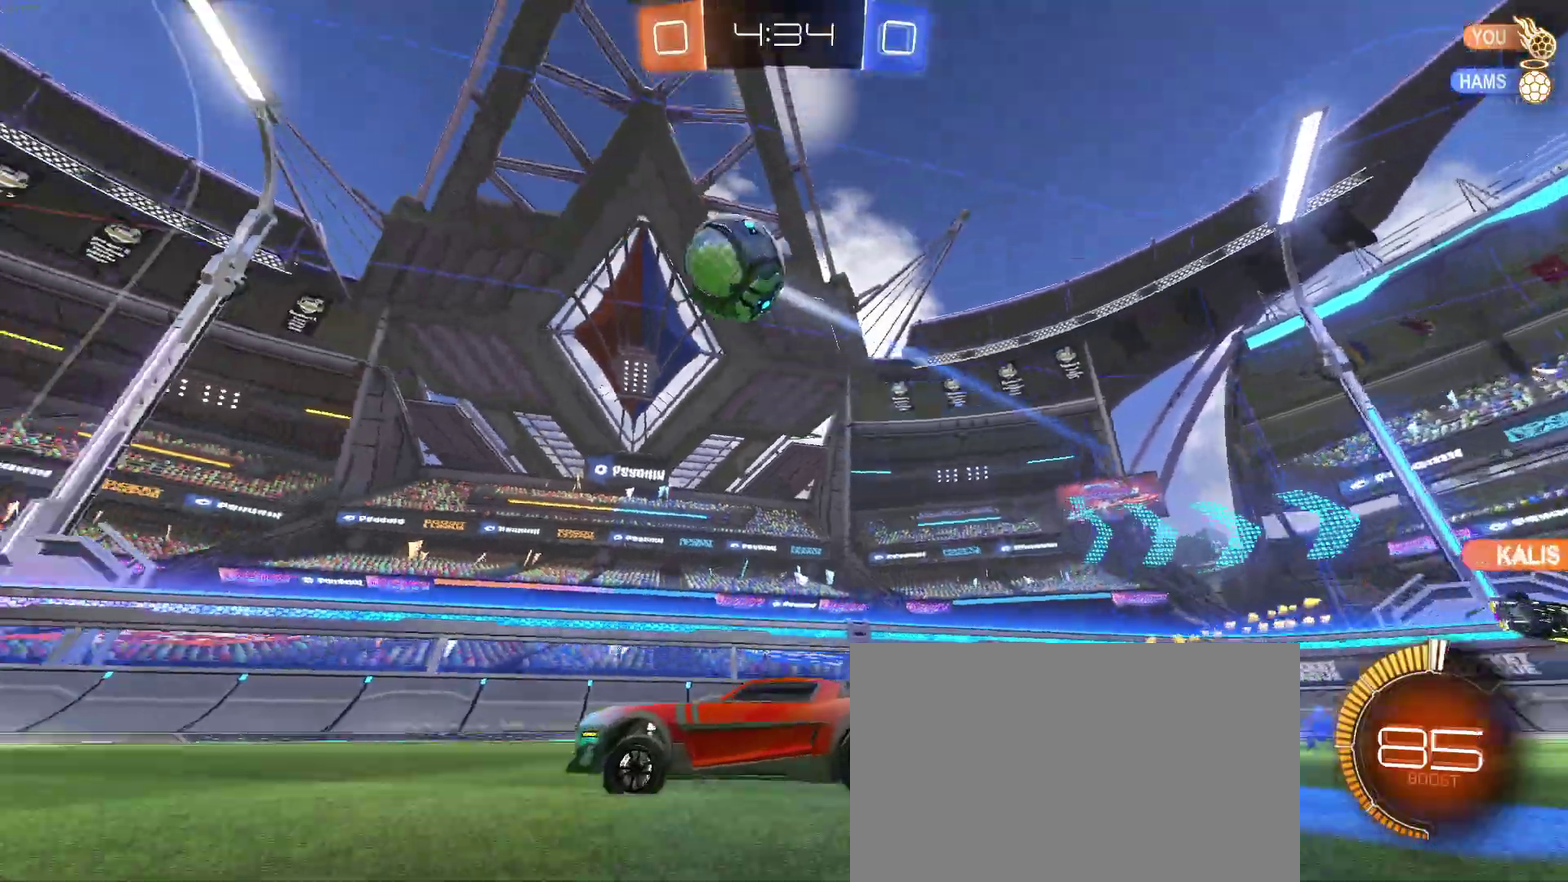
{"buttons": ["CROSS", "R2"], "left_stick": "up", "right_stick": "center", "events": [[17, "TRIANGLE", "down"], [133, "TRIANGLE", "up"], [367, "left_stick", "center"], [450, "left_stick", "up"], [467, "CROSS", "down"]]}